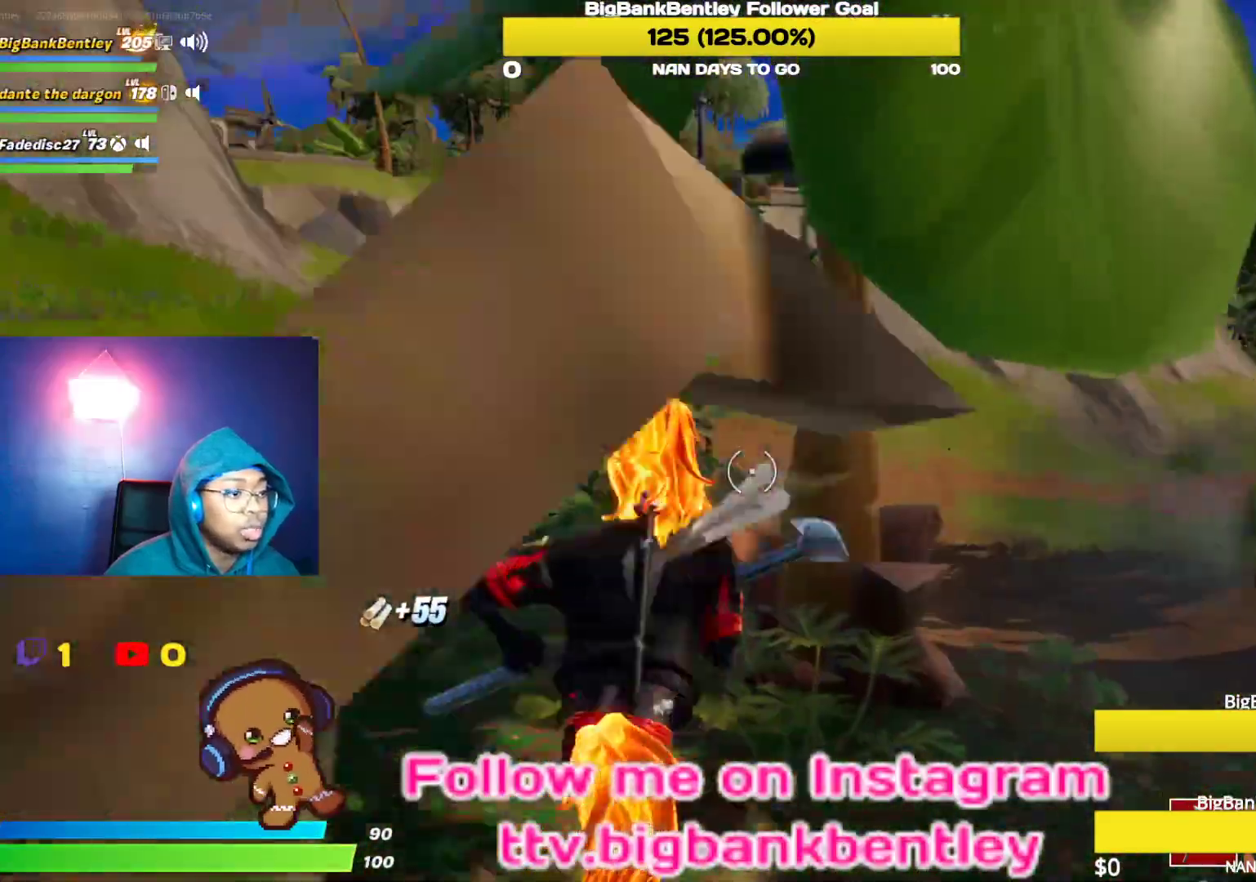
Gameplay with a controller (Xbox layout); each line is a JSON object with the inputs held at the frame after it. "events" lists button and stick changes between this image and that frame as [ms after this image, input, new state], when the widget could be followed in between.
{"buttons": ["R2"], "left_stick": "down", "right_stick": "left", "events": [[133, "R2", "down"], [250, "left_stick", "up-right"], [283, "right_stick", "left"], [417, "left_stick", "down-right"], [467, "left_stick", "down"]]}
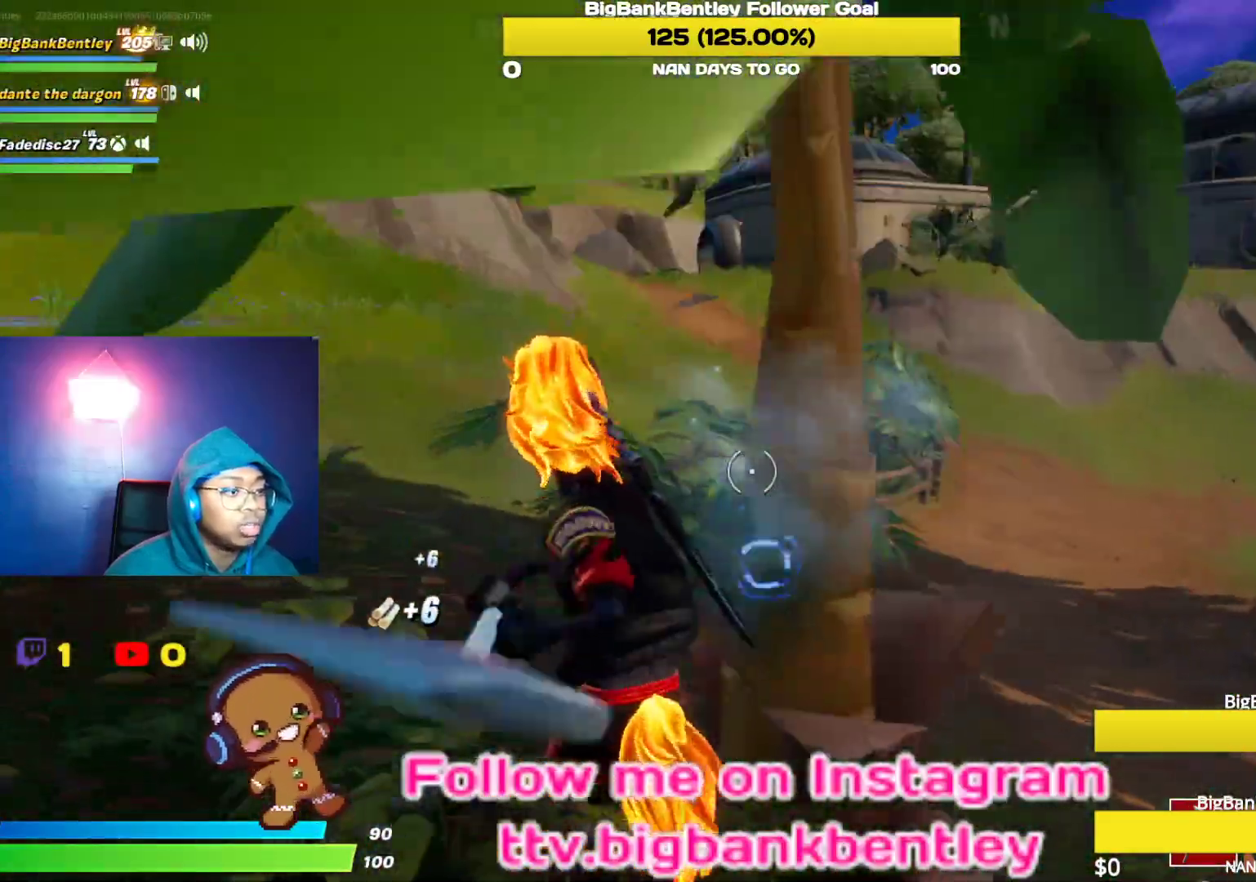
{"buttons": ["R2"], "left_stick": "left", "right_stick": "up-left", "events": [[33, "left_stick", "down-left"], [50, "right_stick", "center"], [133, "right_stick", "right"], [200, "right_stick", "down-right"], [267, "left_stick", "left"], [383, "right_stick", "down-left"], [433, "right_stick", "up-left"]]}
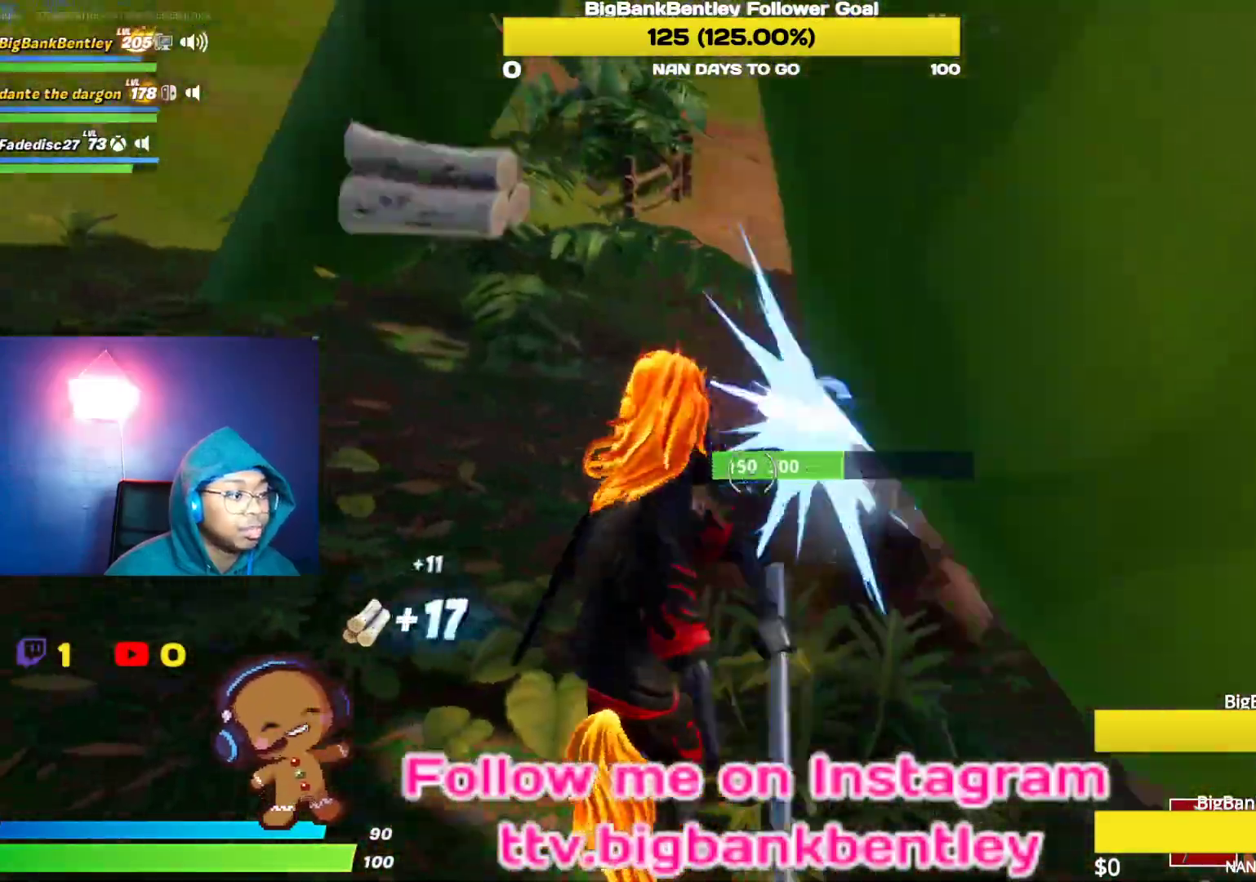
{"buttons": ["R2"], "left_stick": "left", "right_stick": "down-left", "events": [[50, "left_stick", "up-left"], [67, "right_stick", "up-right"], [400, "right_stick", "center"], [433, "left_stick", "left"], [450, "right_stick", "down-left"]]}
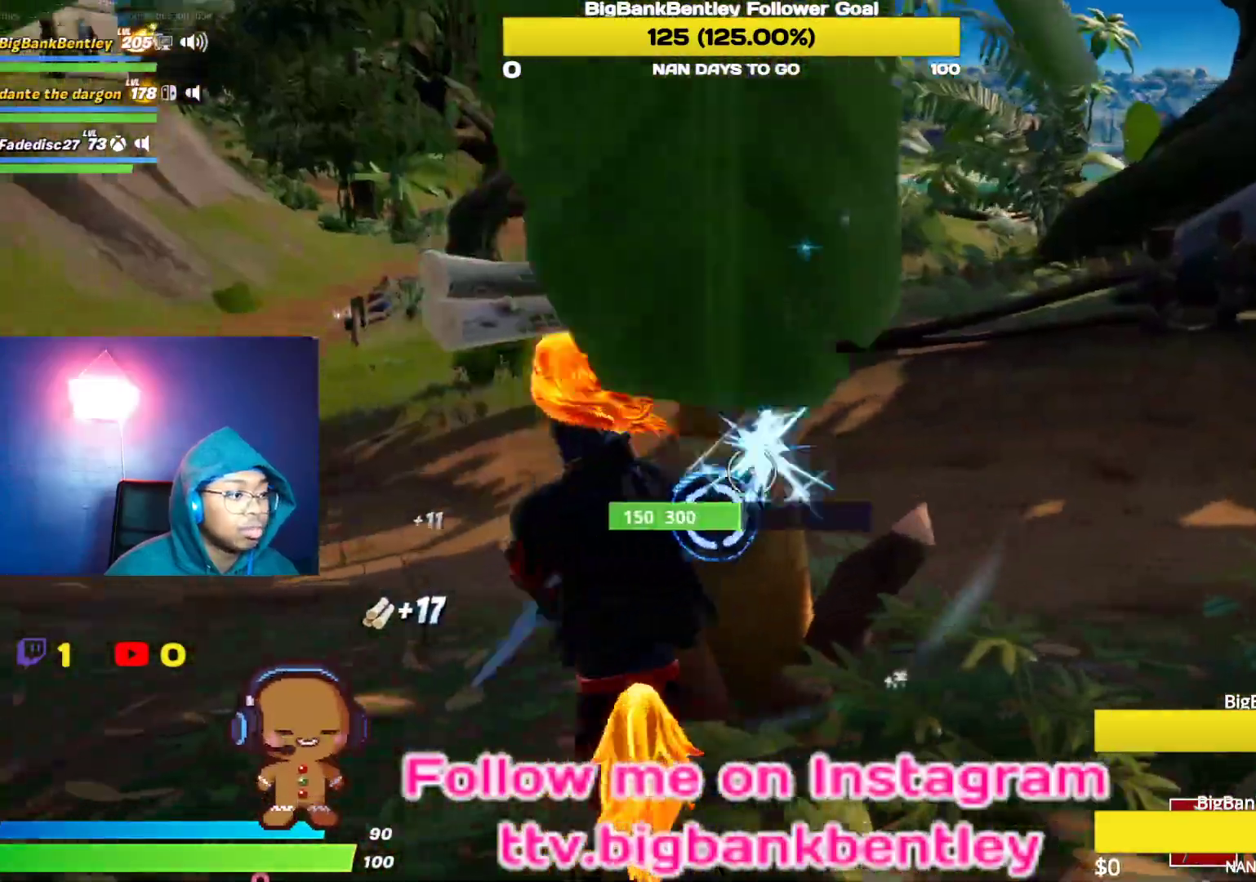
{"buttons": ["R2"], "left_stick": "left", "right_stick": "down-right", "events": [[83, "right_stick", "right"], [200, "right_stick", "up-right"], [350, "right_stick", "center"], [483, "right_stick", "down-right"]]}
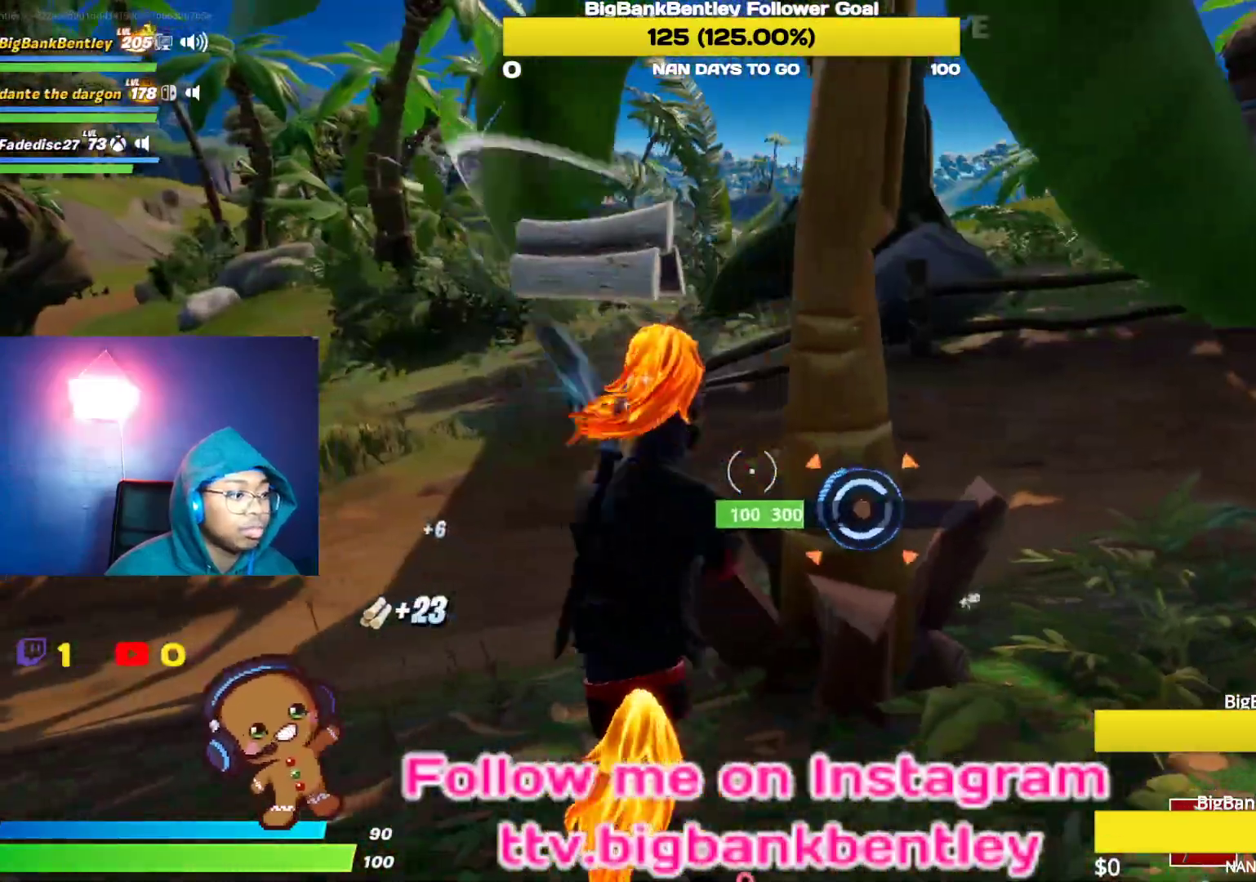
{"buttons": ["R2"], "left_stick": "up-left", "right_stick": "up-right", "events": [[150, "right_stick", "right"], [383, "left_stick", "up-left"], [383, "right_stick", "up-right"]]}
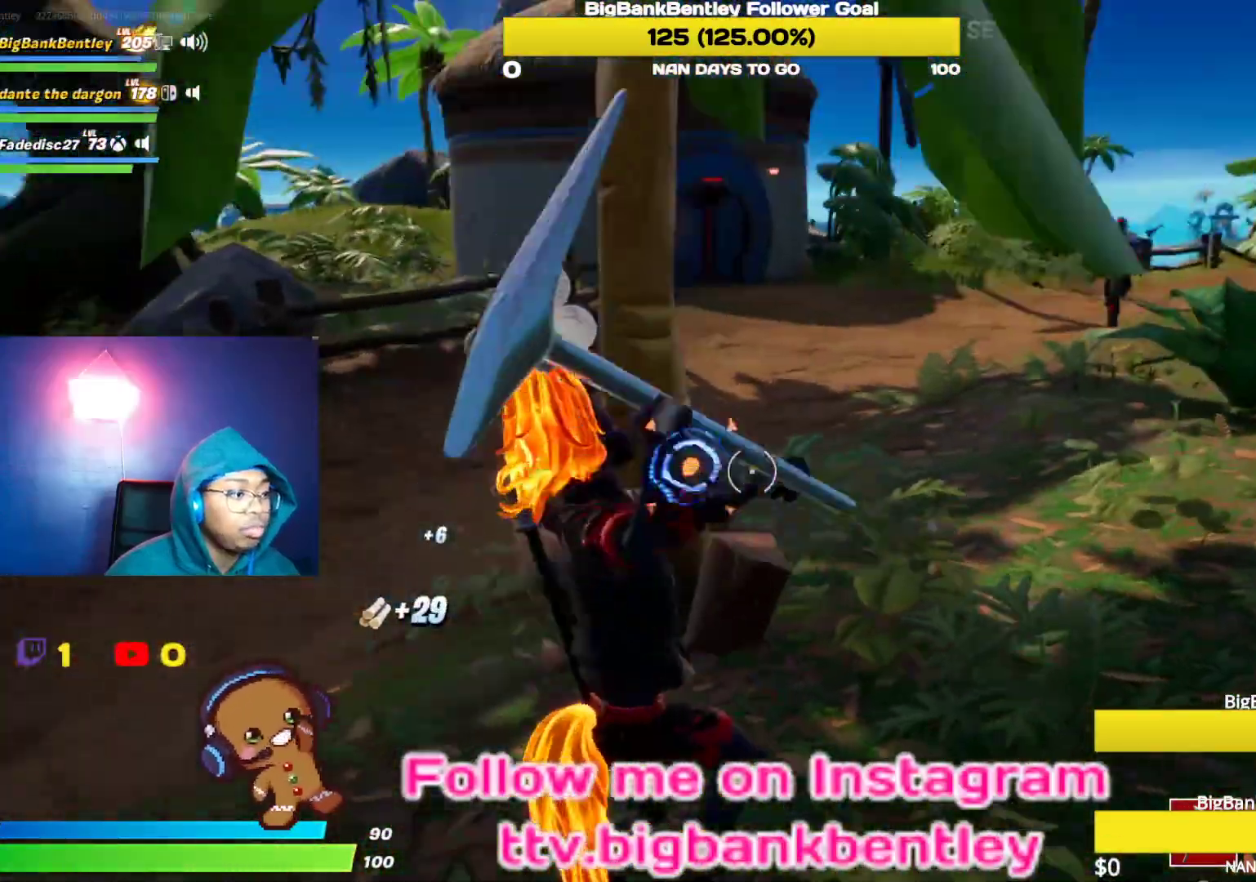
{"buttons": [], "left_stick": "up-left", "right_stick": "left", "events": [[33, "right_stick", "center"], [250, "right_stick", "left"], [283, "R2", "up"]]}
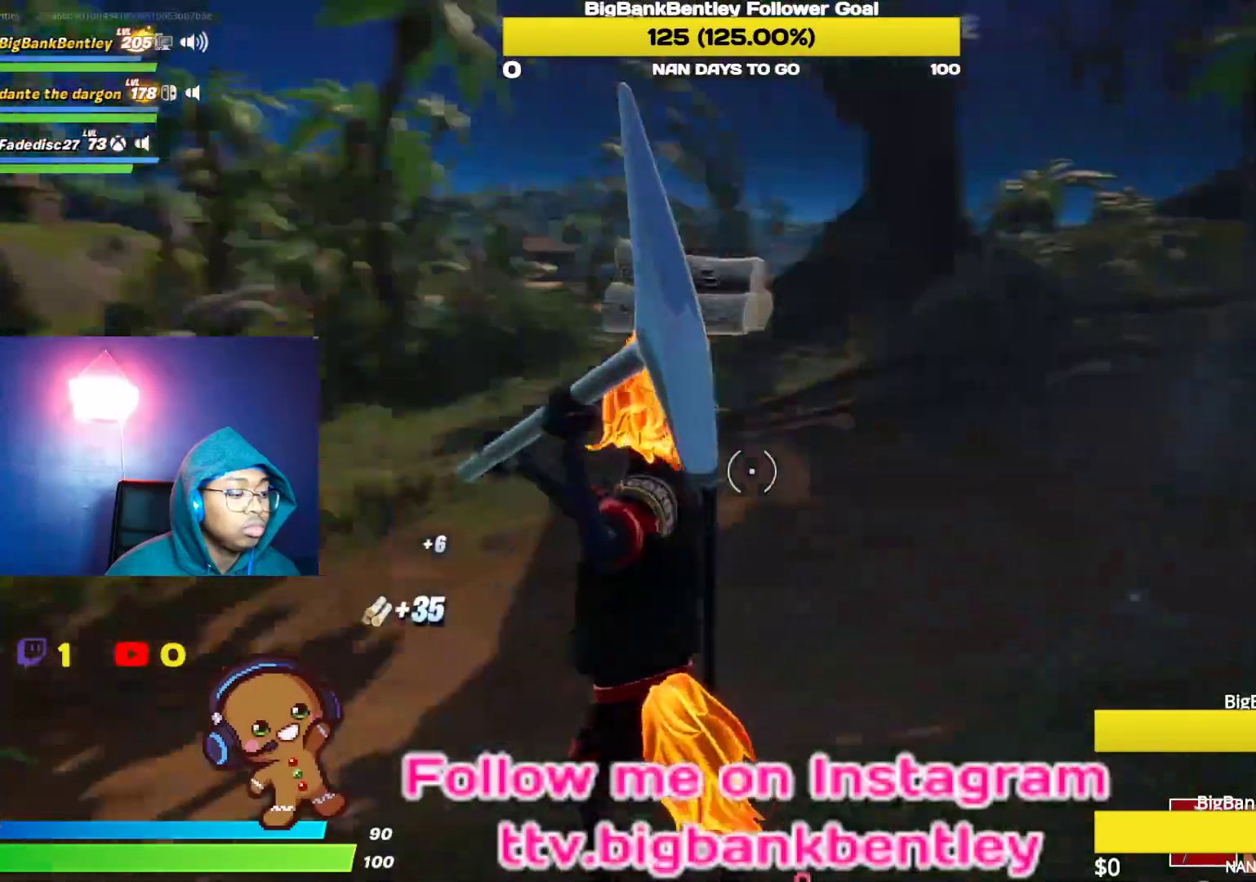
{"buttons": [], "left_stick": "up", "right_stick": "center", "events": [[233, "left_stick", "up"], [250, "right_stick", "center"]]}
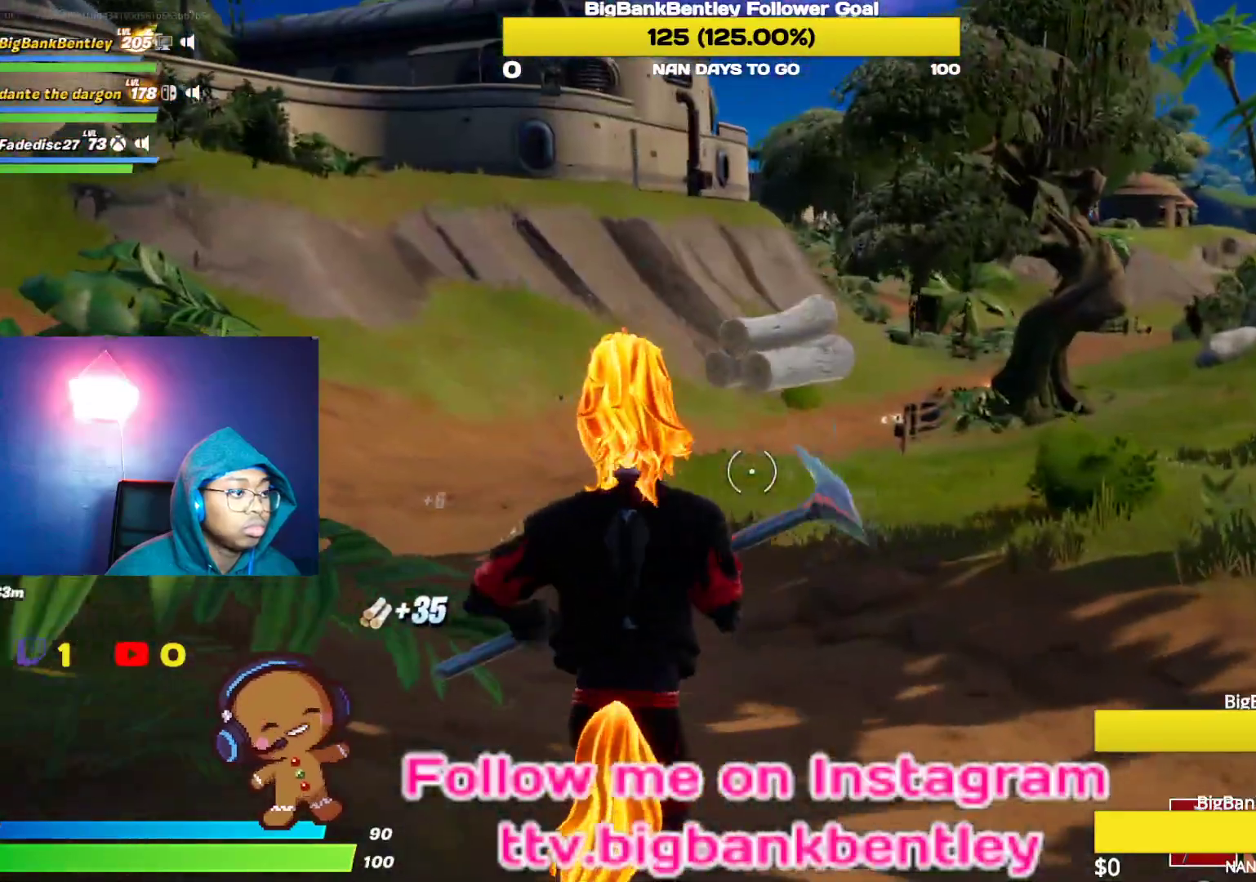
{"buttons": [], "left_stick": "up-left", "right_stick": "center", "events": [[83, "left_stick", "up-left"]]}
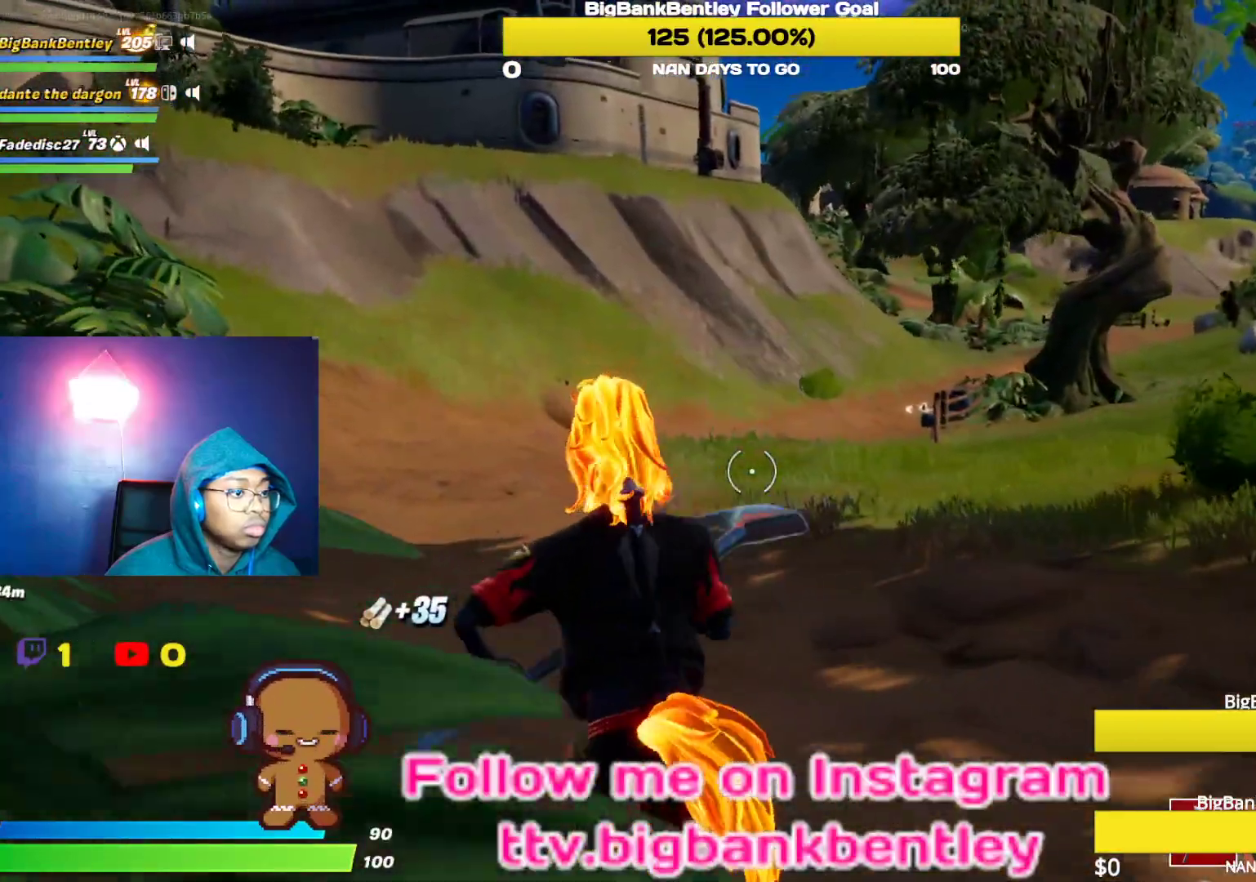
{"buttons": [], "left_stick": "up-left", "right_stick": "center", "events": [[33, "right_stick", "left"], [283, "right_stick", "up-left"], [400, "right_stick", "center"]]}
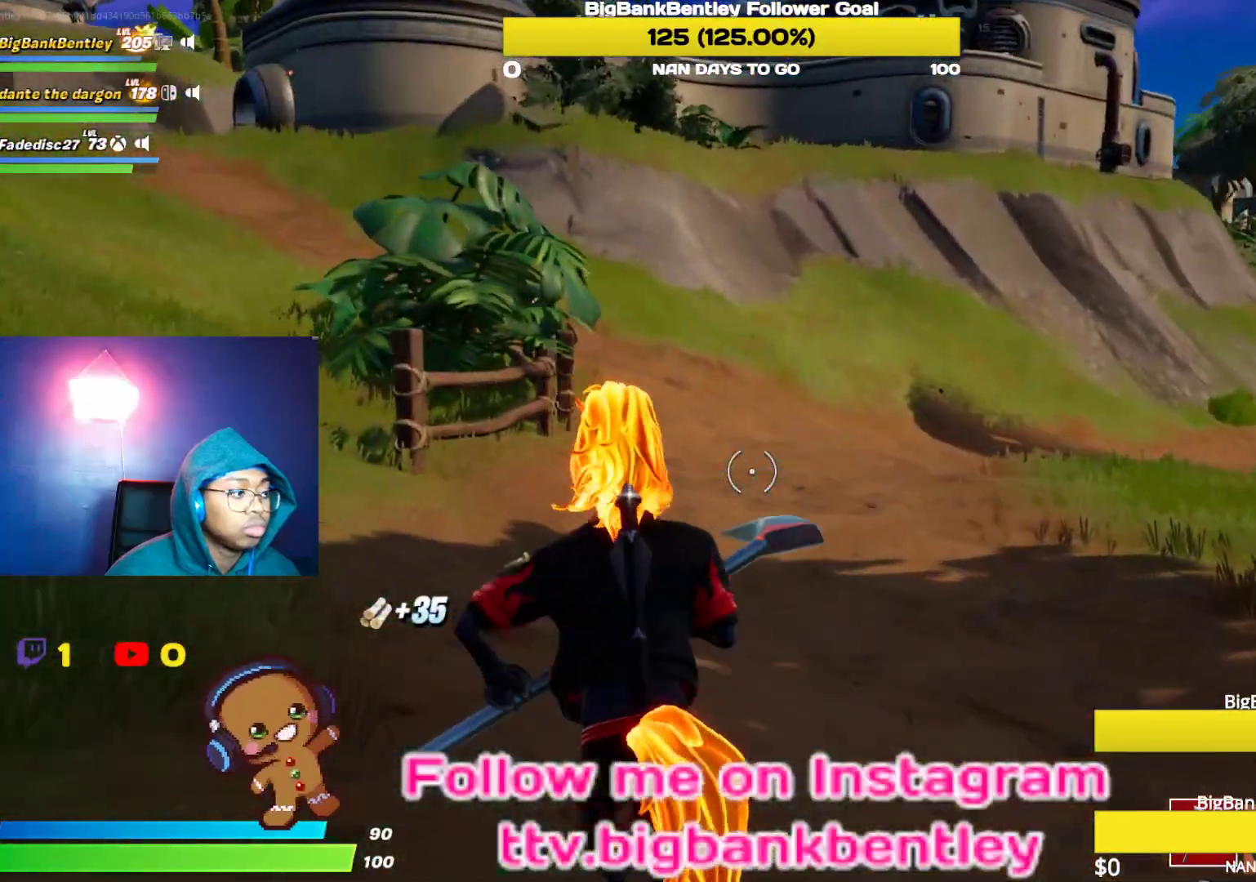
{"buttons": [], "left_stick": "up-left", "right_stick": "center", "events": [[100, "right_stick", "up-right"], [283, "right_stick", "center"]]}
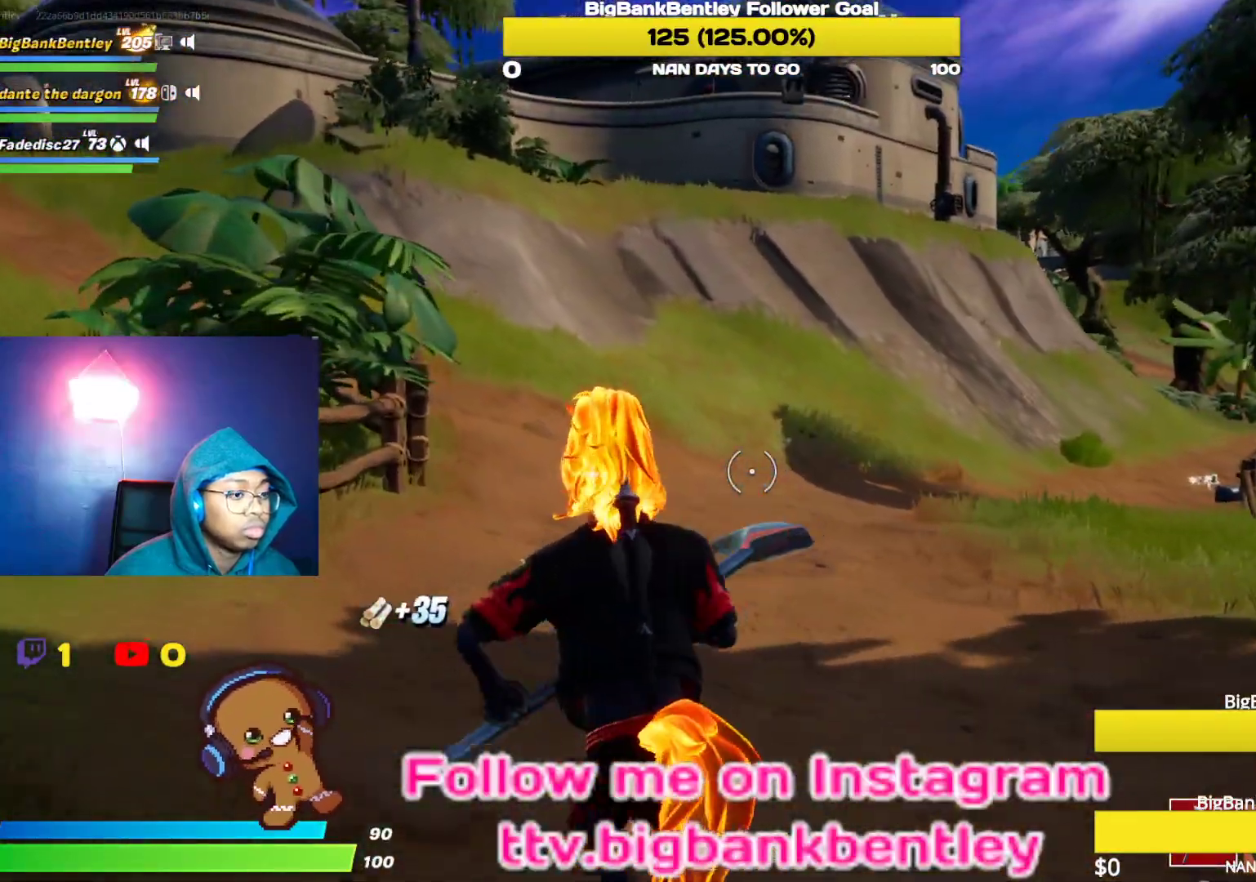
{"buttons": [], "left_stick": "up-left", "right_stick": "center", "events": []}
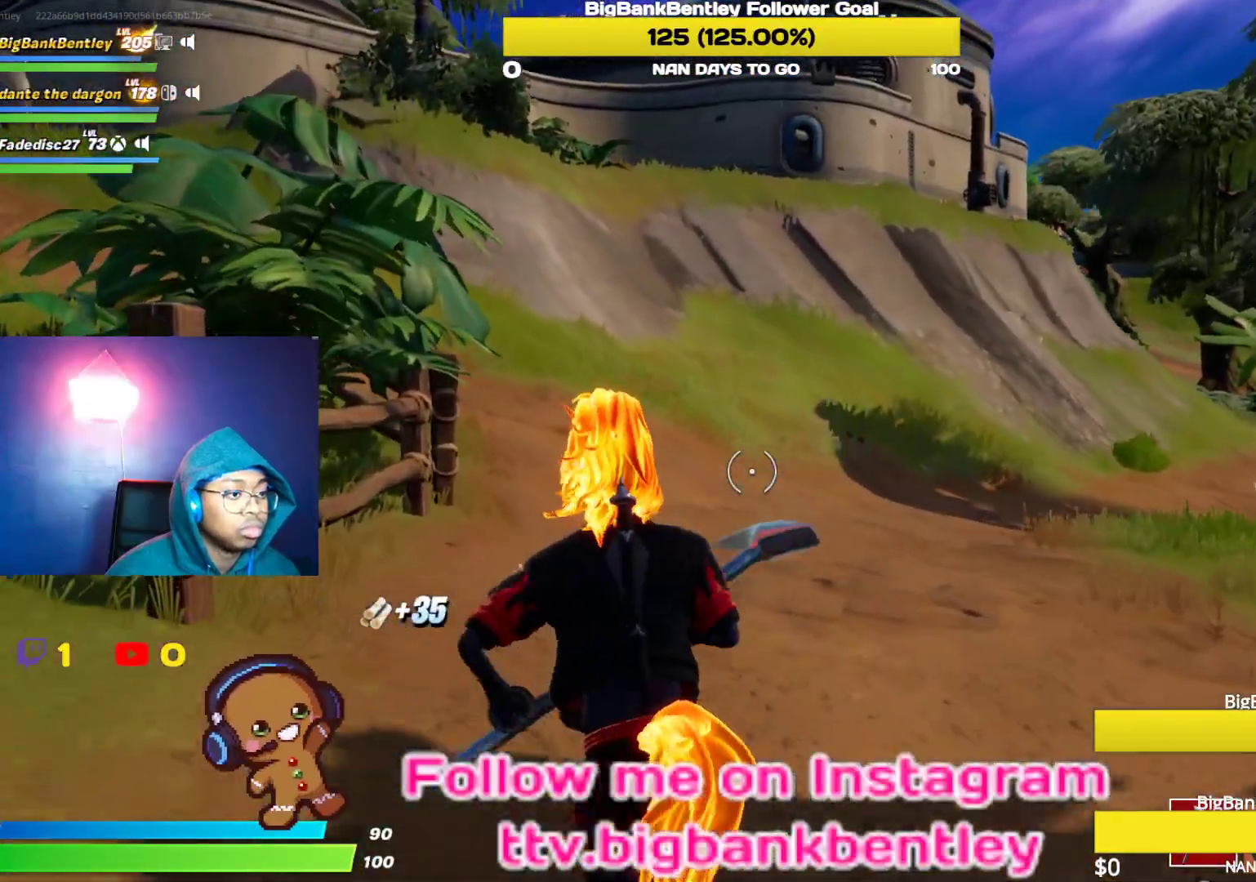
{"buttons": ["R2"], "left_stick": "up", "right_stick": "left", "events": [[133, "right_stick", "left"], [433, "R2", "down"], [433, "left_stick", "up"]]}
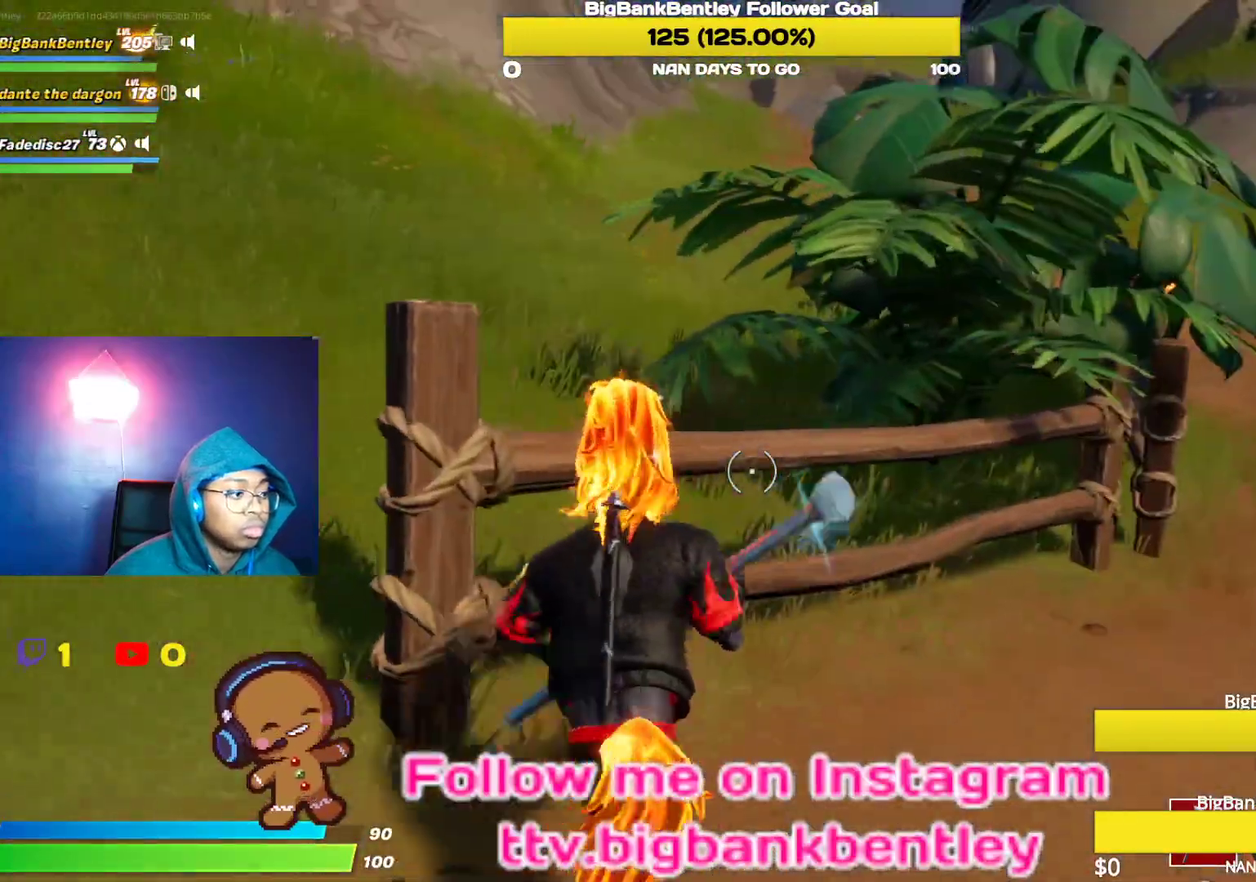
{"buttons": ["R2"], "left_stick": "up-right", "right_stick": "left", "events": [[67, "left_stick", "up-right"], [200, "right_stick", "center"], [450, "right_stick", "left"]]}
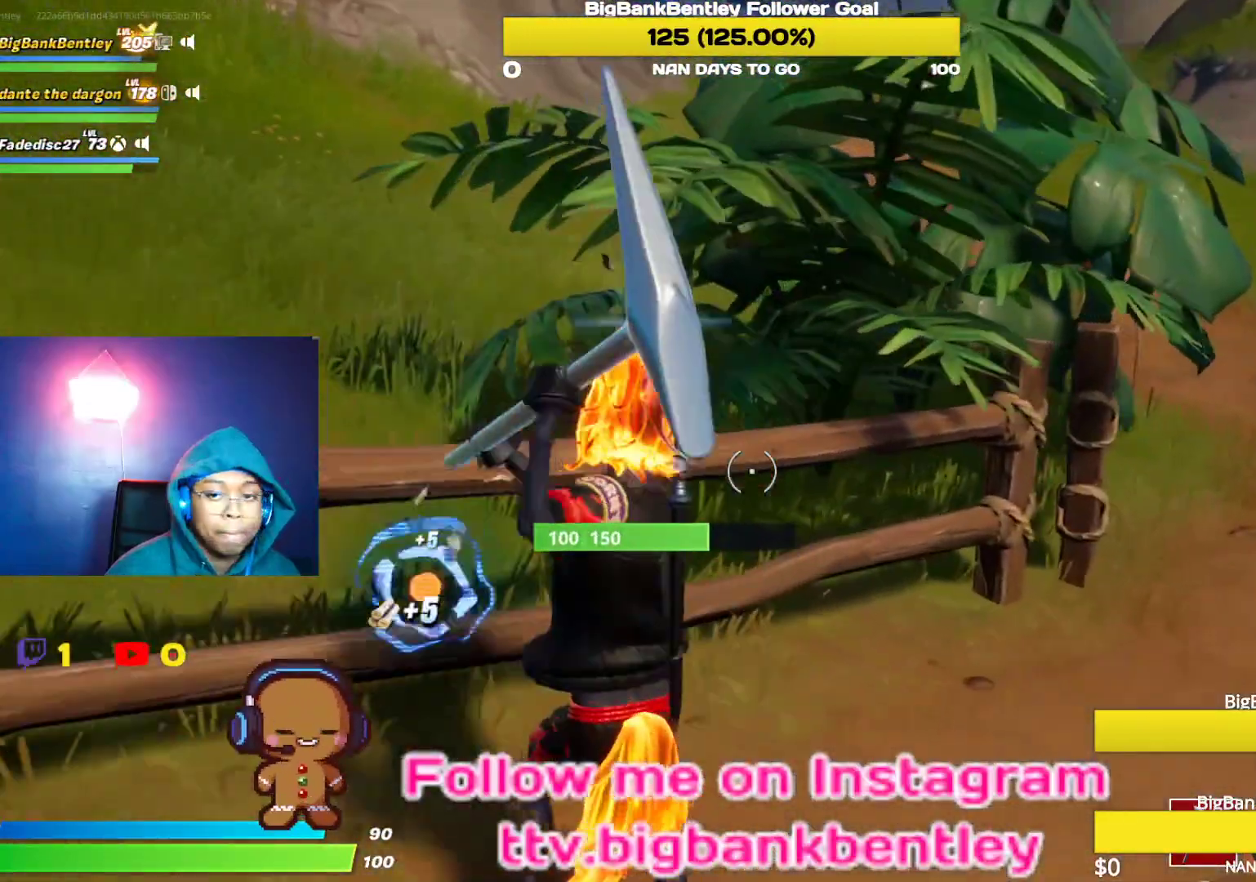
{"buttons": ["R2"], "left_stick": "up", "right_stick": "up-right", "events": [[183, "right_stick", "up-left"], [350, "right_stick", "up"], [450, "left_stick", "up"], [450, "right_stick", "up-right"]]}
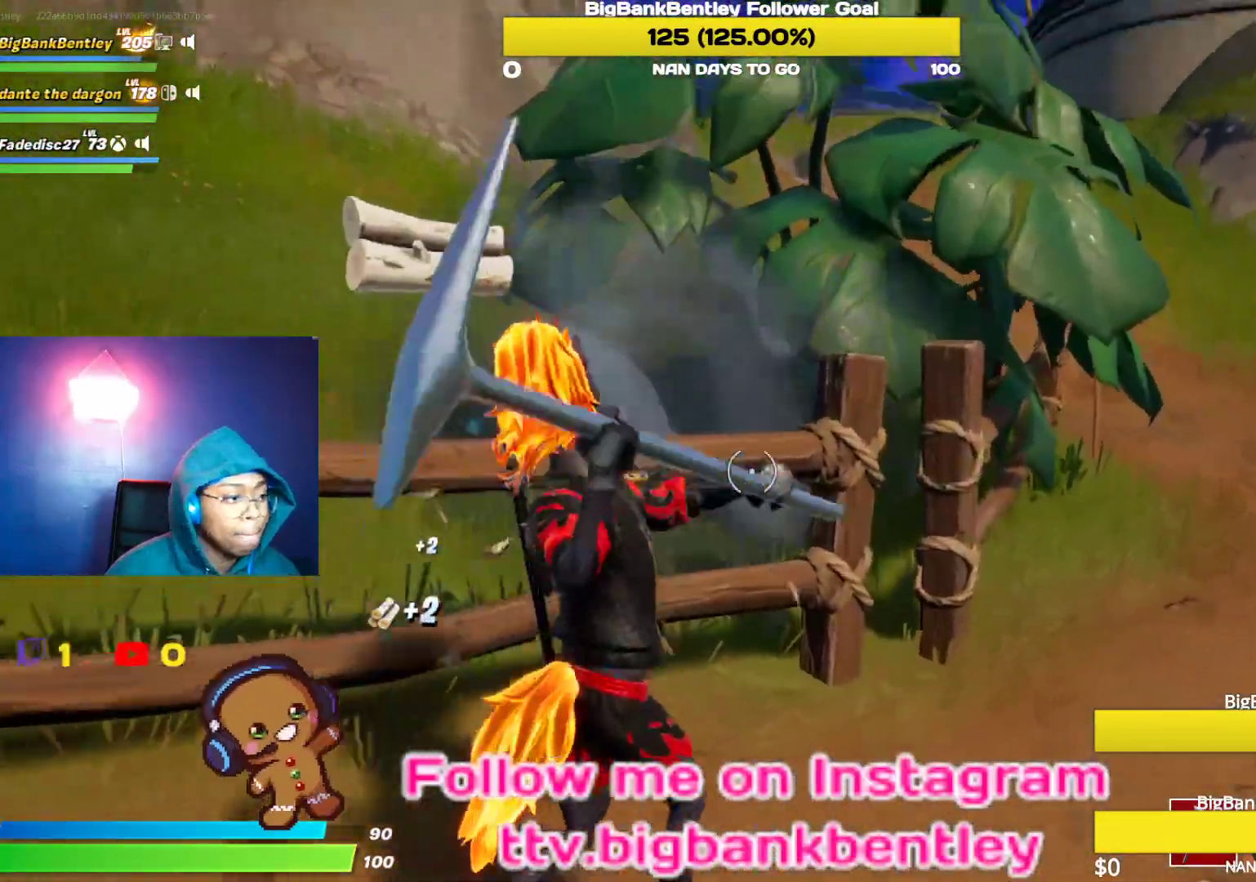
{"buttons": ["R2"], "left_stick": "down-right", "right_stick": "left", "events": [[133, "right_stick", "right"], [183, "left_stick", "up-left"], [350, "left_stick", "down-right"], [367, "right_stick", "left"]]}
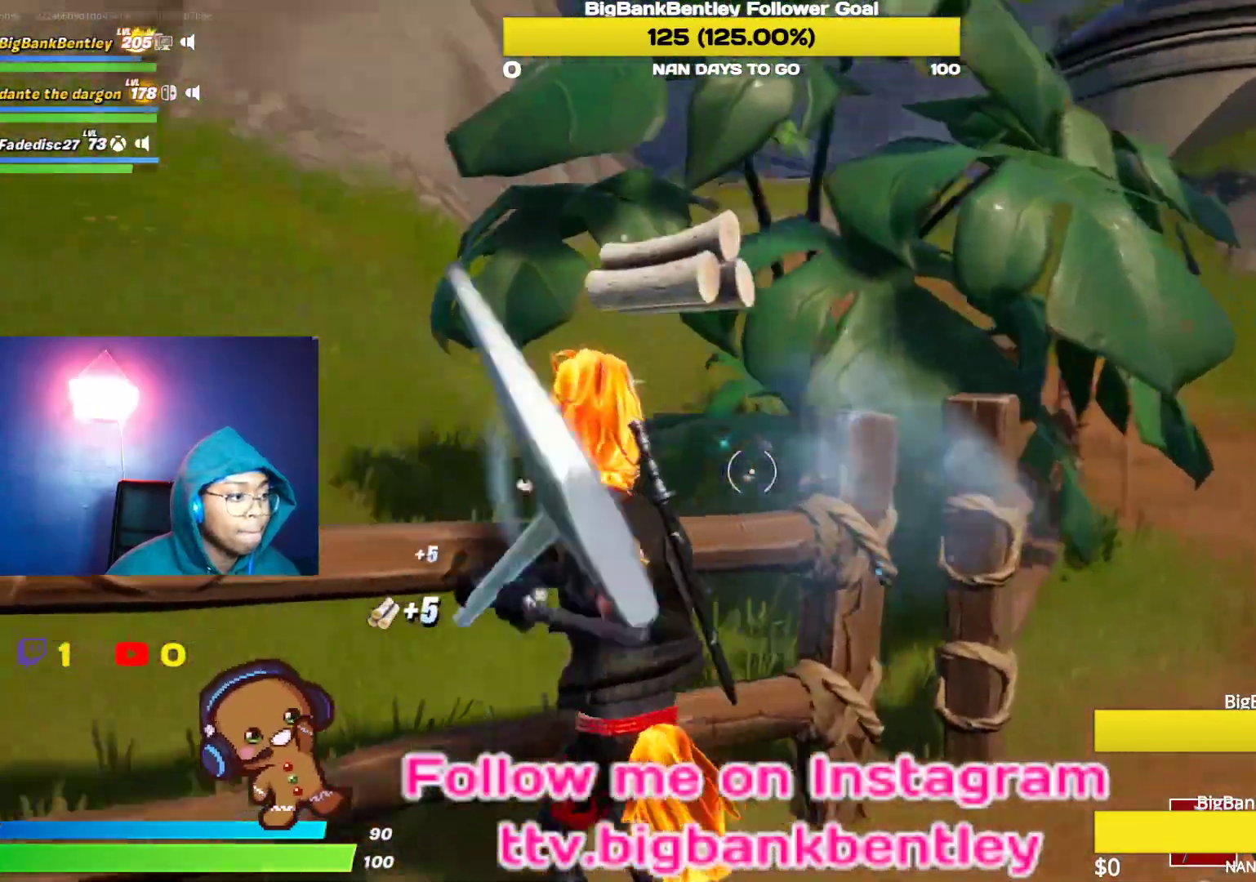
{"buttons": ["R2"], "left_stick": "right", "right_stick": "left", "events": [[133, "left_stick", "right"], [133, "right_stick", "center"], [200, "right_stick", "left"]]}
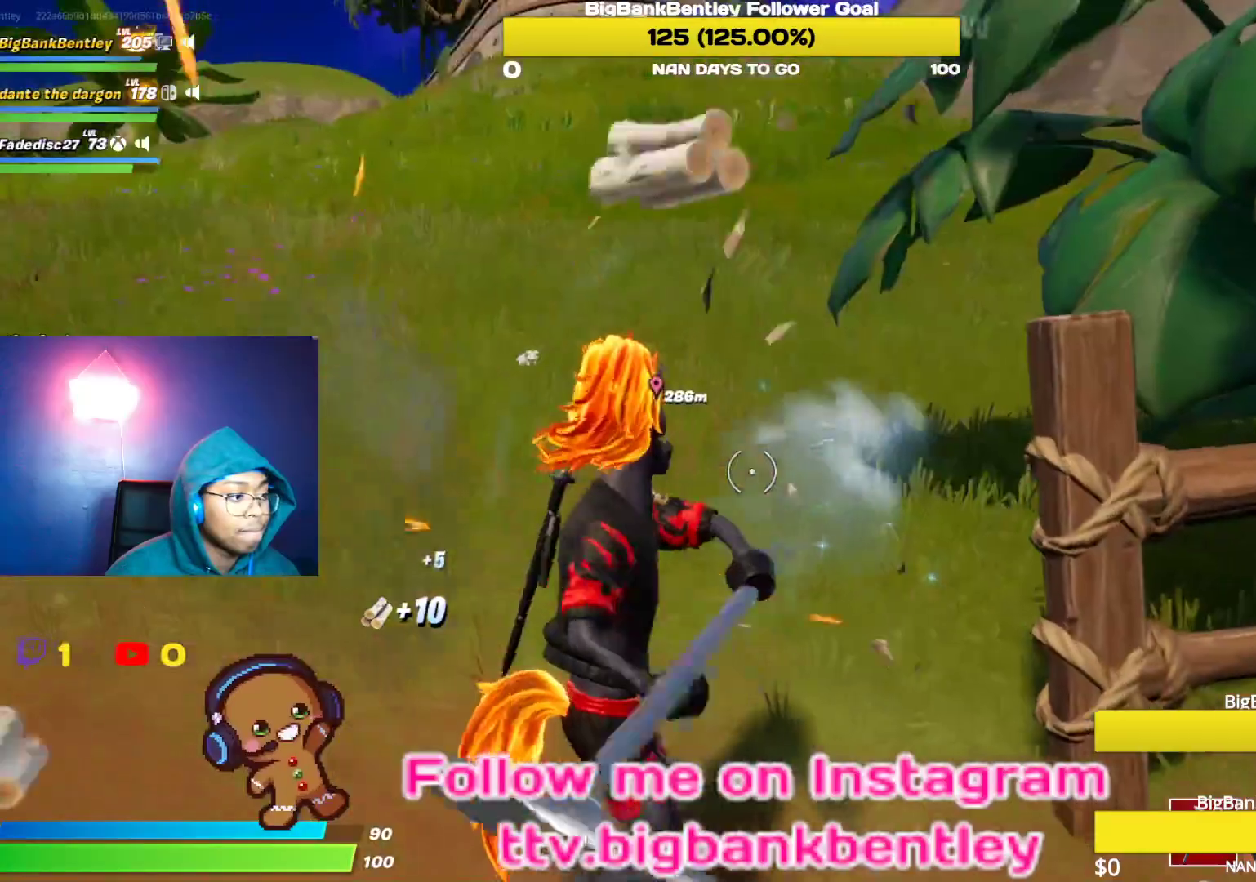
{"buttons": ["R2"], "left_stick": "right", "right_stick": "center", "events": [[17, "right_stick", "center"], [100, "right_stick", "up-right"], [150, "right_stick", "right"], [283, "right_stick", "center"], [383, "R3", "down"], [500, "R3", "up"]]}
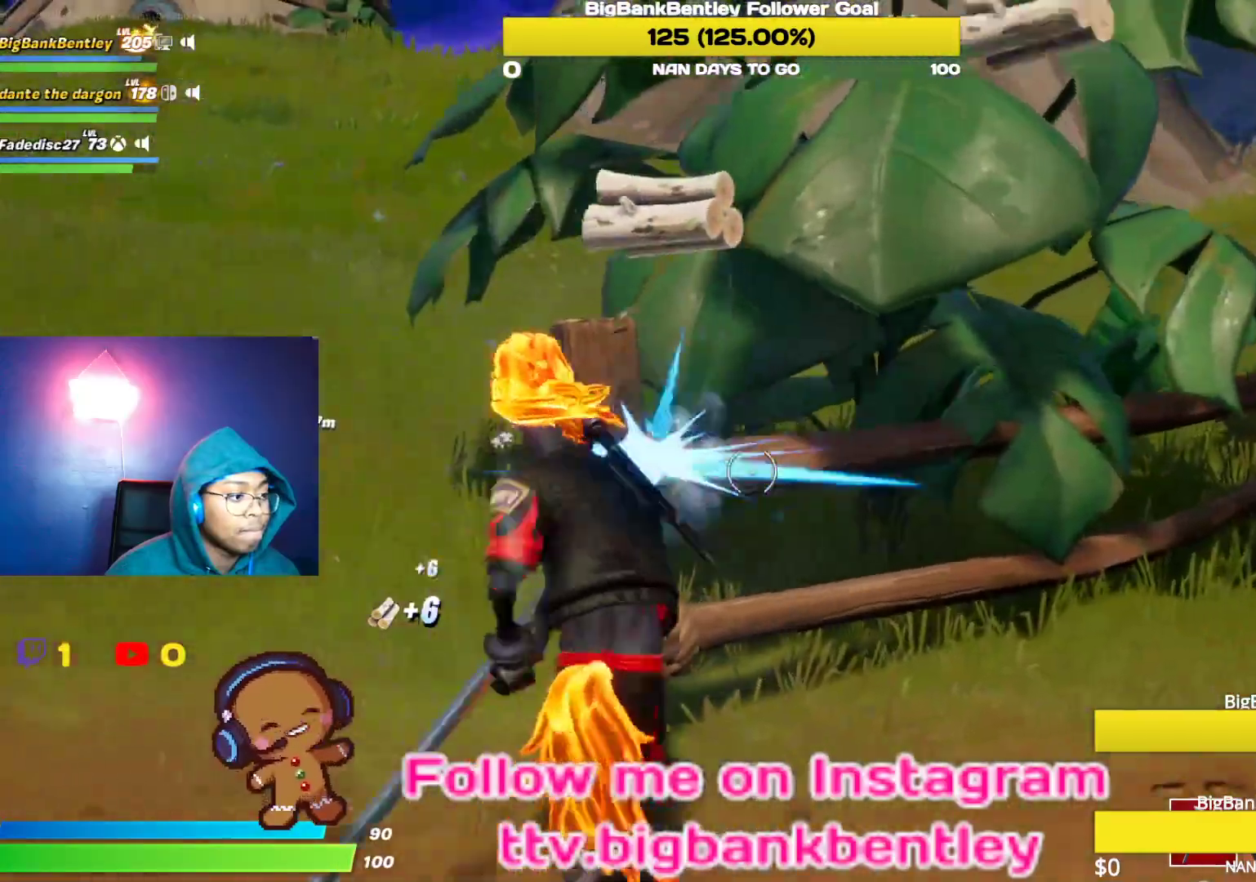
{"buttons": ["R2"], "left_stick": "right", "right_stick": "left", "events": [[67, "R3", "down"], [167, "R3", "up"], [200, "right_stick", "left"]]}
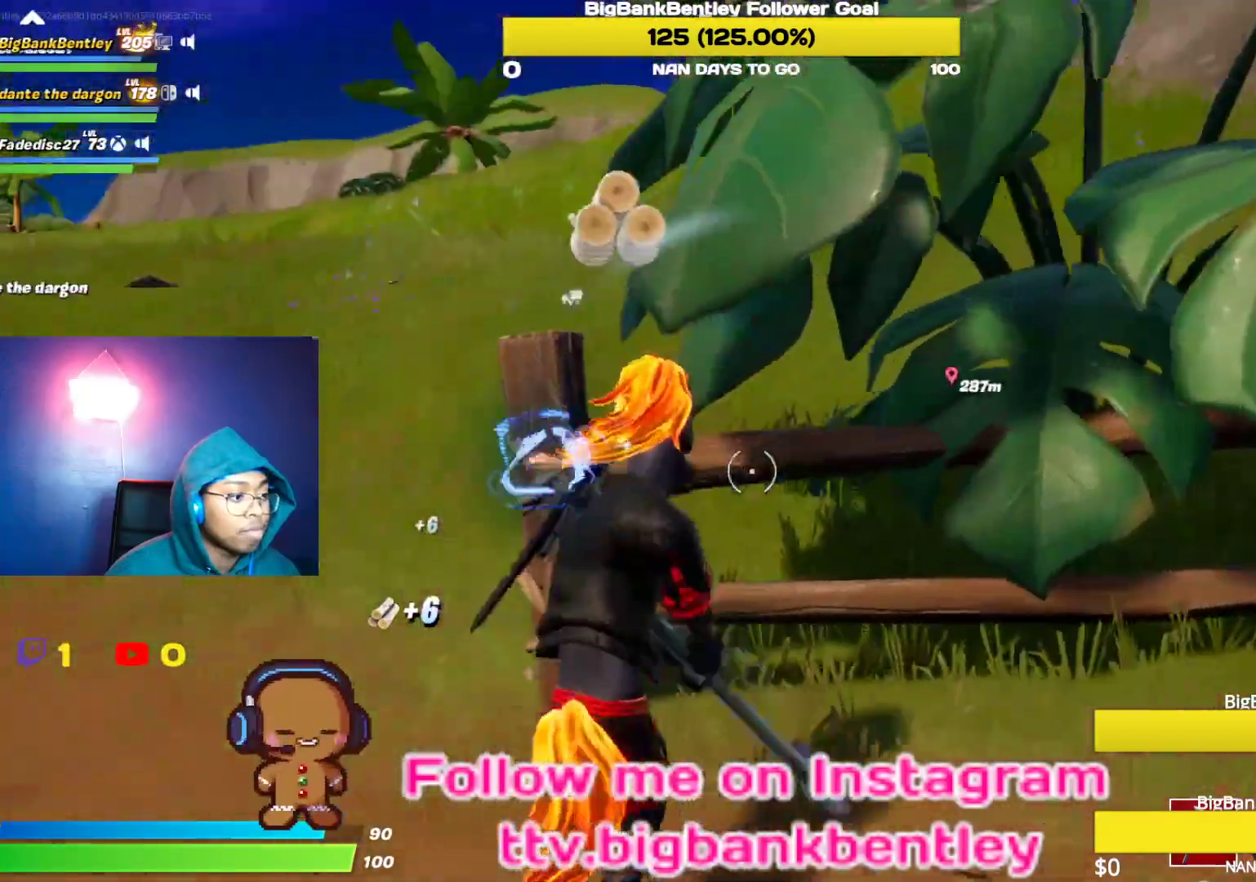
{"buttons": ["R2"], "left_stick": "right", "right_stick": "center", "events": [[83, "right_stick", "center"], [283, "right_stick", "left"], [500, "right_stick", "center"]]}
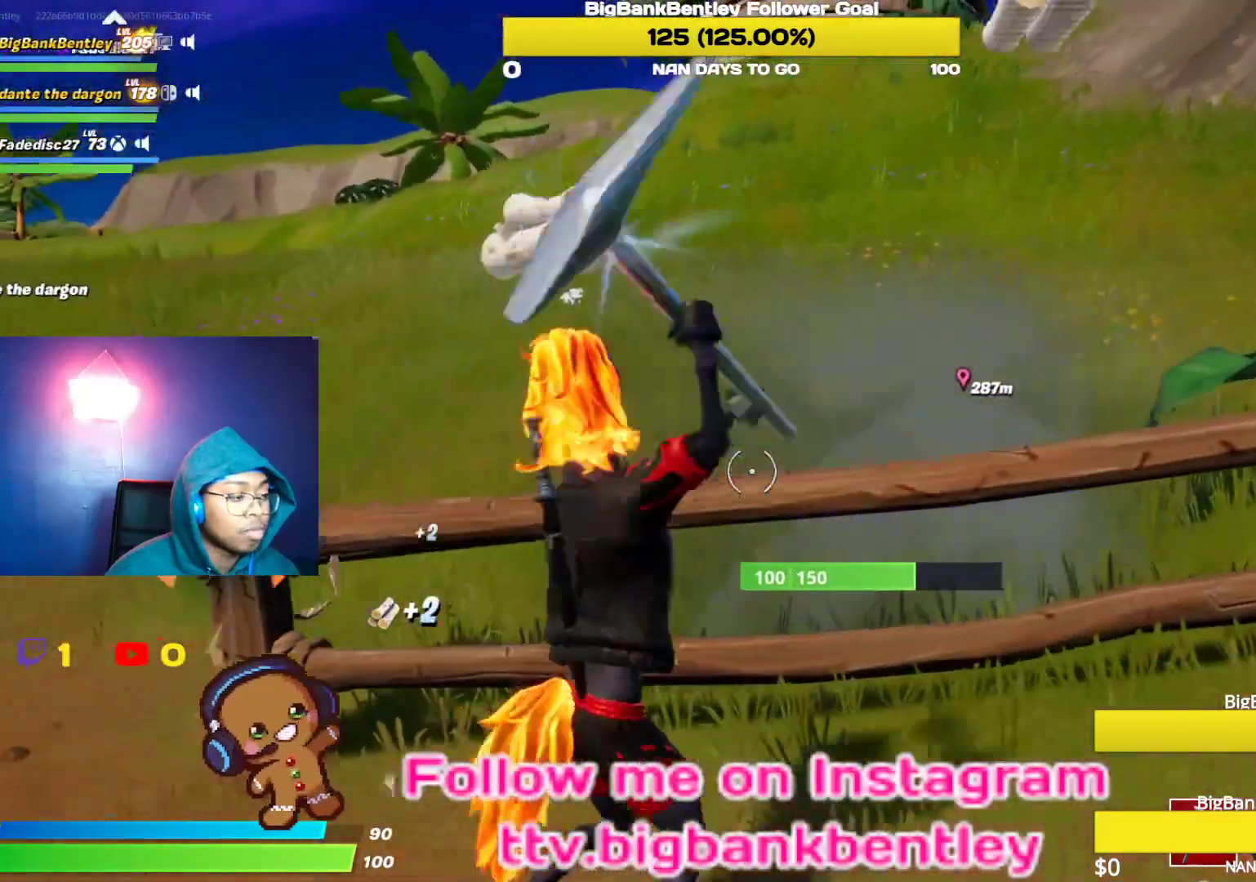
{"buttons": ["R2"], "left_stick": "up-right", "right_stick": "right", "events": [[67, "right_stick", "right"], [300, "left_stick", "up-right"]]}
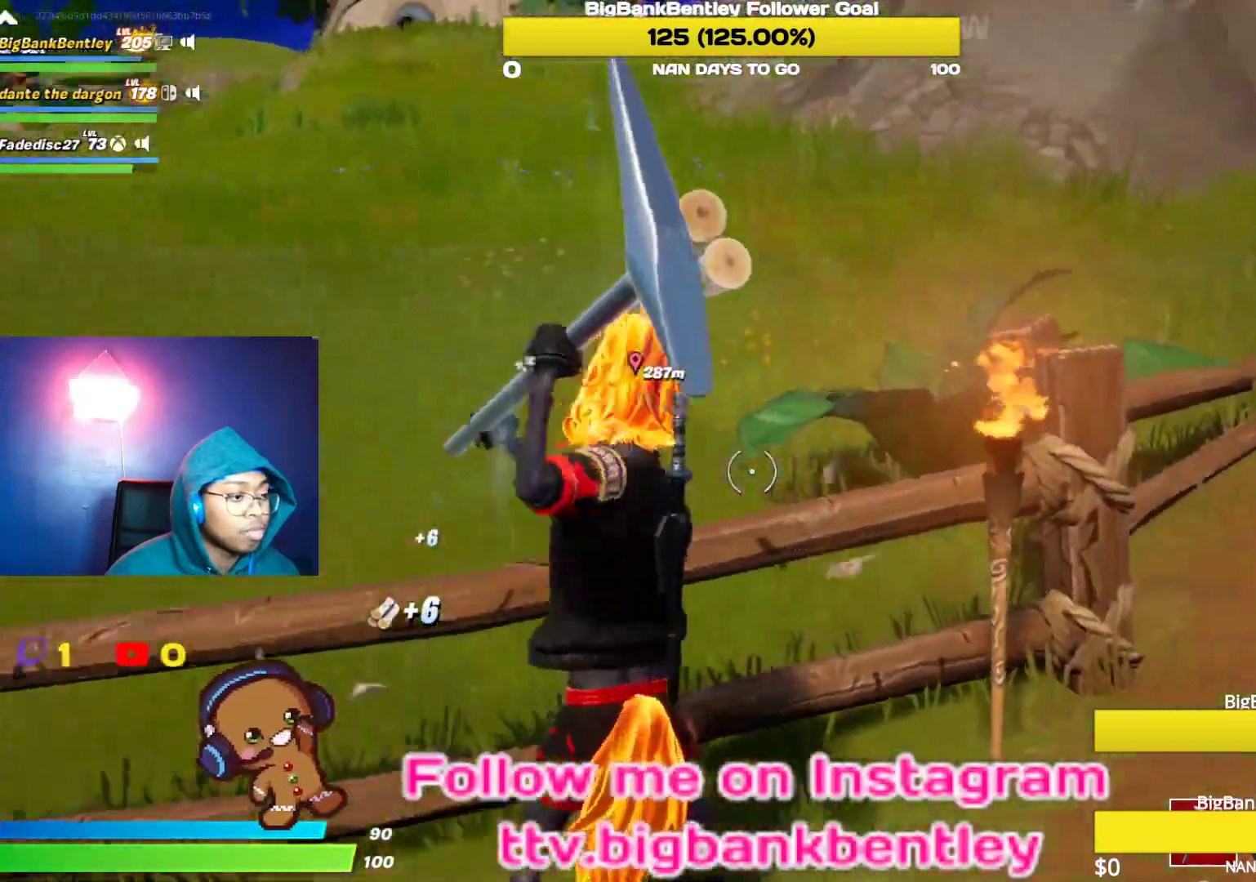
{"buttons": ["R2"], "left_stick": "right", "right_stick": "left", "events": [[33, "right_stick", "down-right"], [133, "right_stick", "down"], [167, "left_stick", "right"], [300, "right_stick", "down-left"], [433, "right_stick", "left"]]}
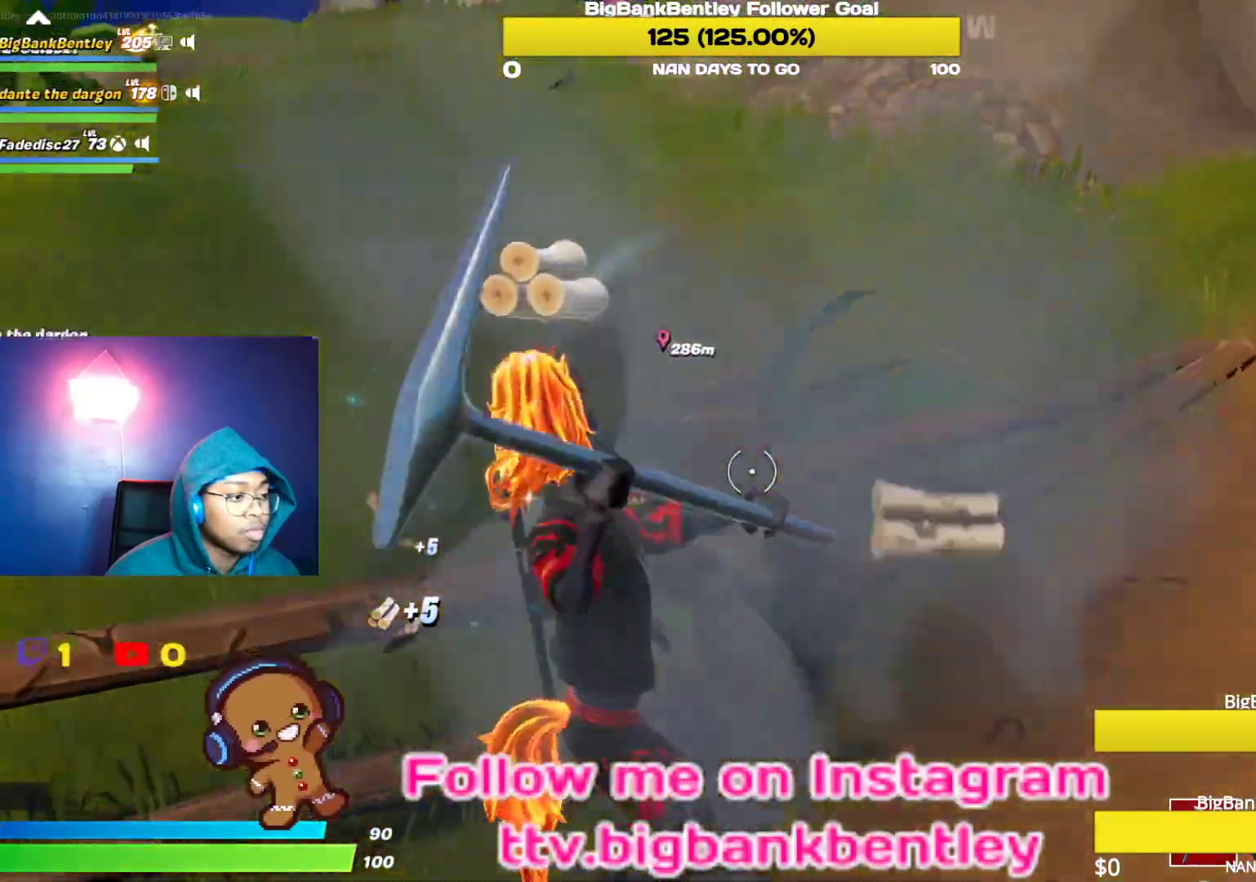
{"buttons": ["R2"], "left_stick": "down-right", "right_stick": "left", "events": [[450, "left_stick", "down-right"]]}
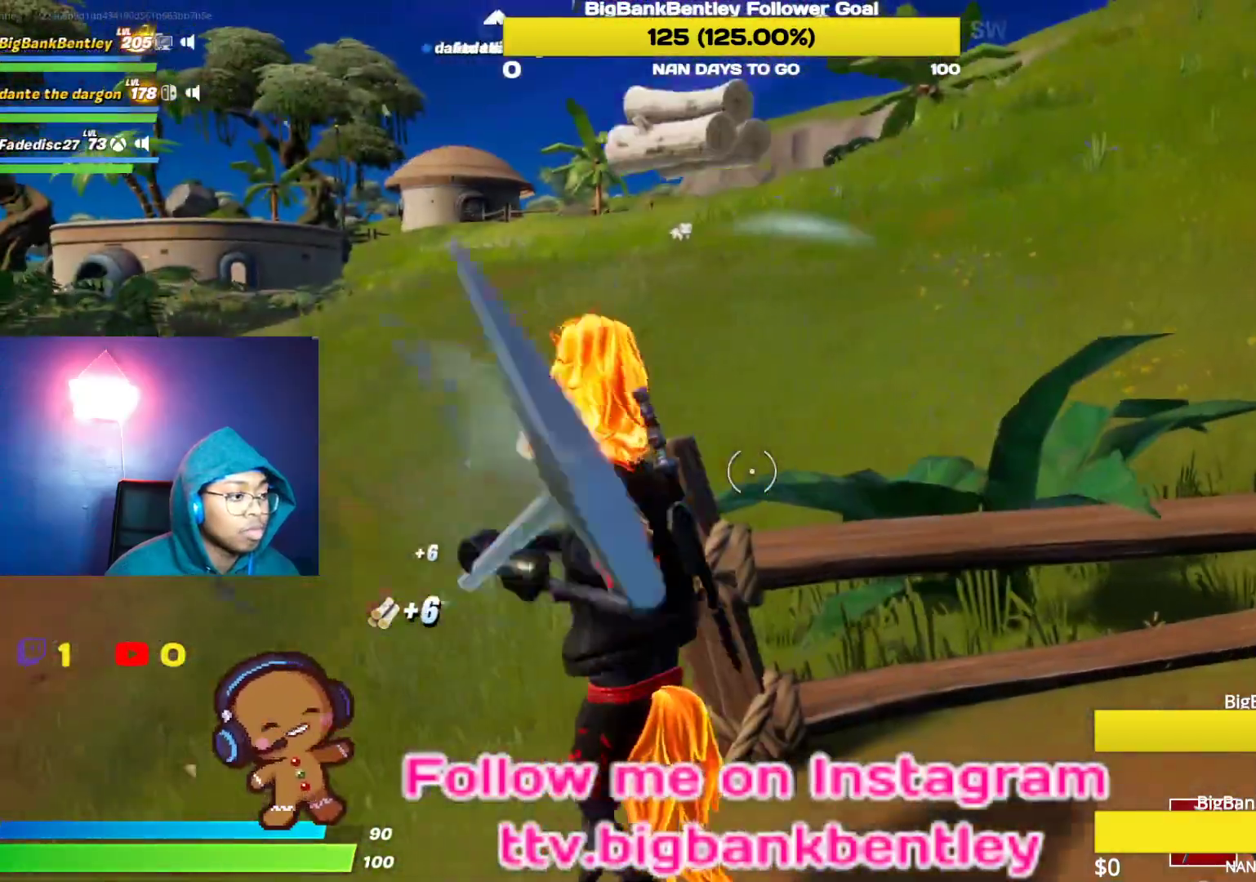
{"buttons": ["R2"], "left_stick": "down-right", "right_stick": "center", "events": [[100, "right_stick", "down-left"], [300, "right_stick", "center"], [400, "R3", "down"], [500, "R3", "up"]]}
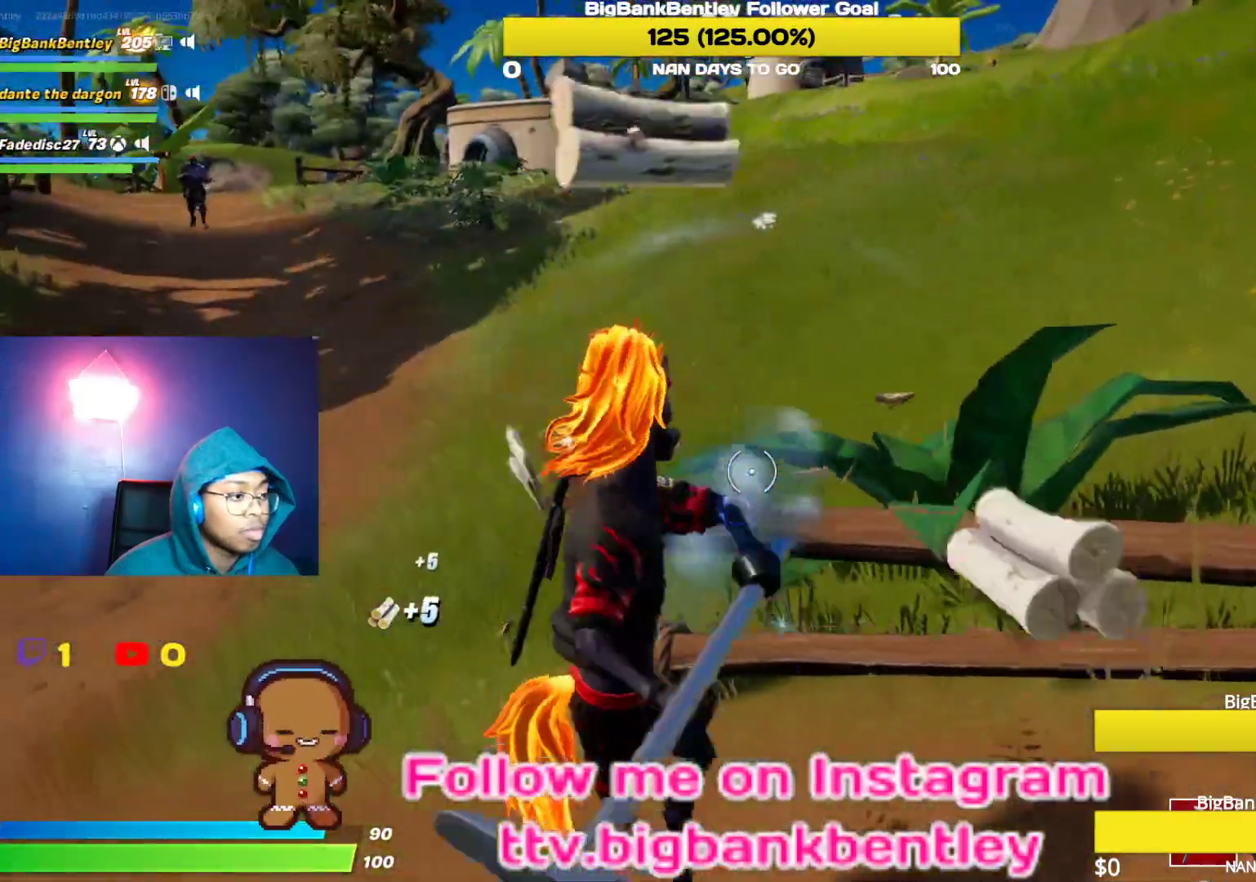
{"buttons": ["R2"], "left_stick": "up-right", "right_stick": "center", "events": [[100, "R3", "down"], [200, "R3", "up"], [200, "right_stick", "down-left"], [300, "left_stick", "up-right"], [433, "right_stick", "center"]]}
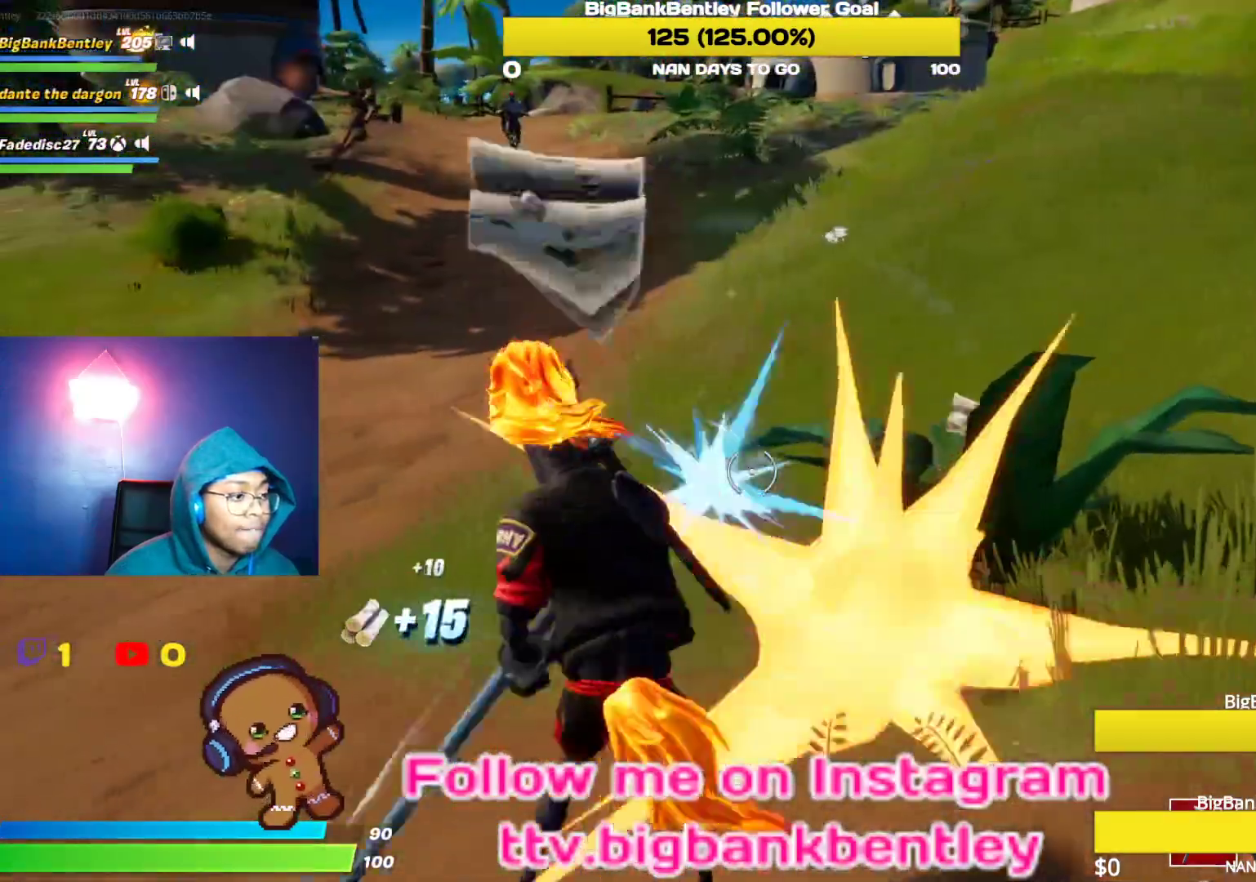
{"buttons": ["R2"], "left_stick": "right", "right_stick": "down-right", "events": [[17, "right_stick", "down-left"], [150, "left_stick", "right"], [250, "right_stick", "center"], [350, "right_stick", "down-right"]]}
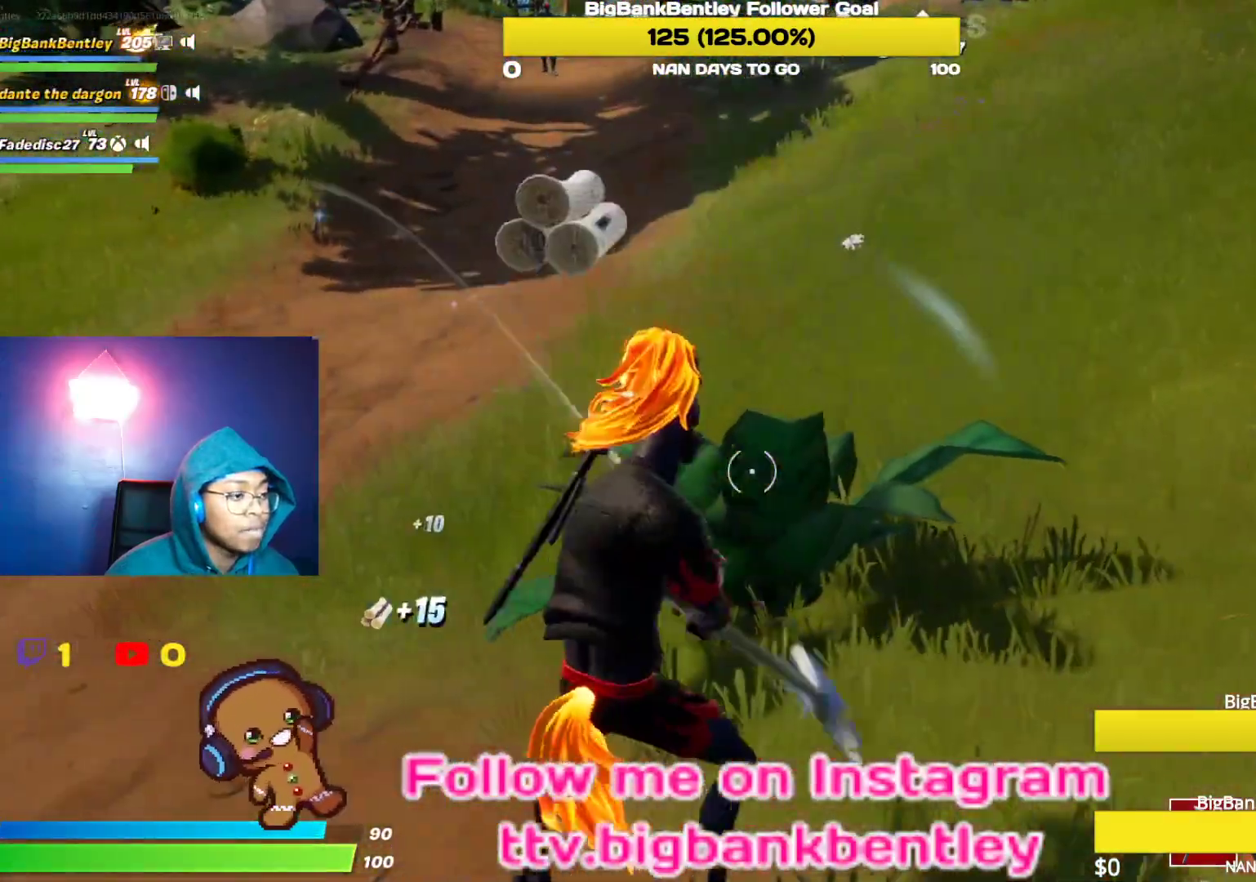
{"buttons": [], "left_stick": "up-right", "right_stick": "up-right", "events": [[33, "right_stick", "right"], [67, "R2", "up"], [167, "R1", "down"], [167, "left_stick", "up-right"], [350, "R1", "up"], [400, "right_stick", "up-right"]]}
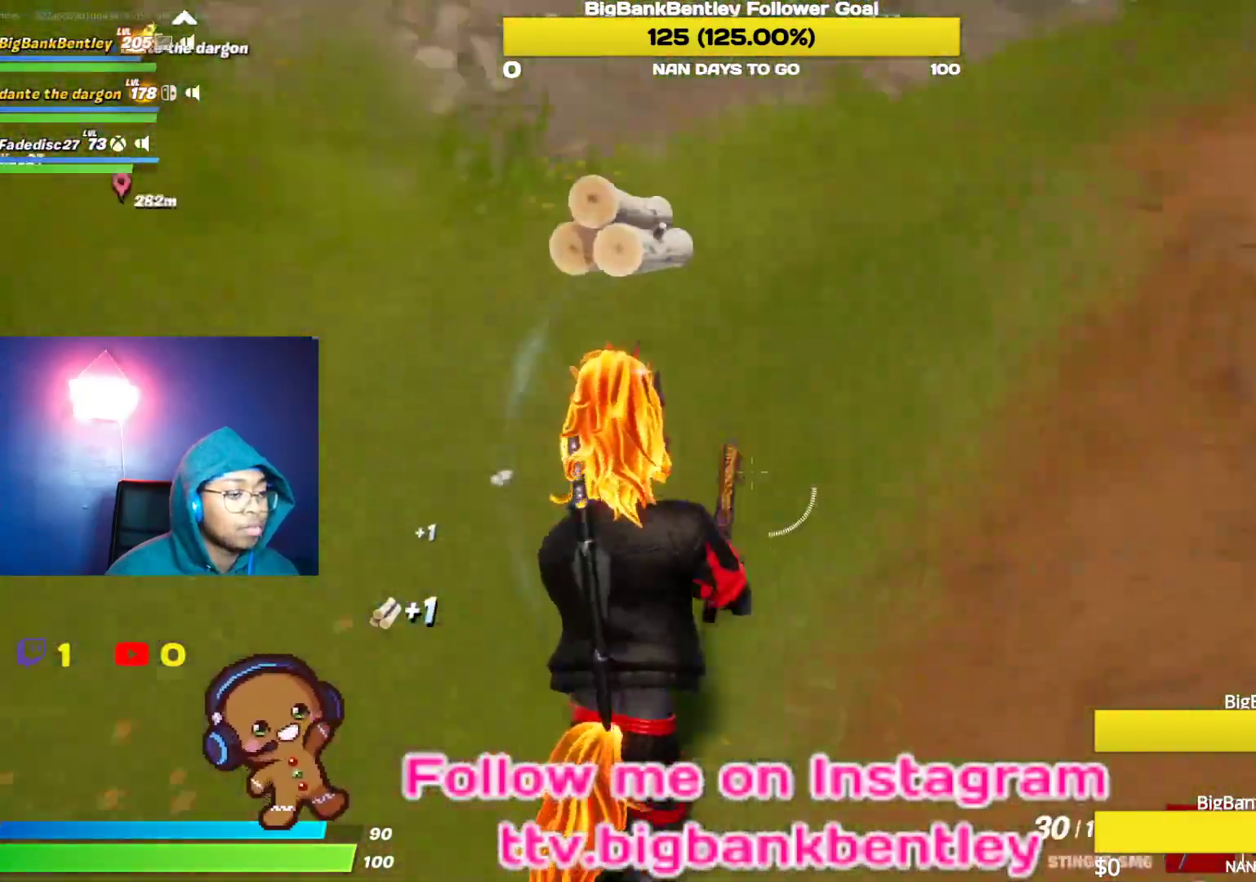
{"buttons": [], "left_stick": "up-right", "right_stick": "right", "events": [[200, "right_stick", "center"], [400, "right_stick", "right"]]}
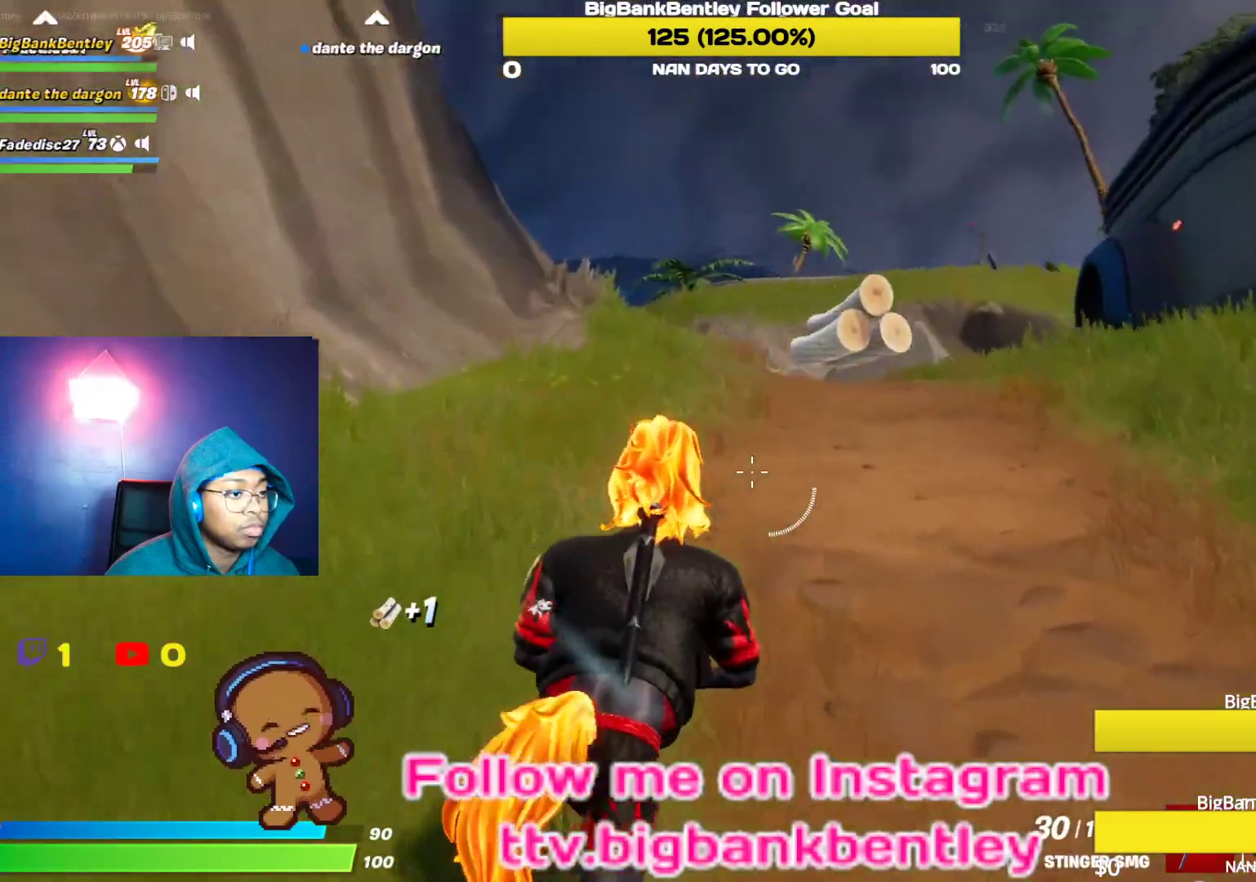
{"buttons": [], "left_stick": "up", "right_stick": "center", "events": [[150, "right_stick", "center"], [183, "left_stick", "up"]]}
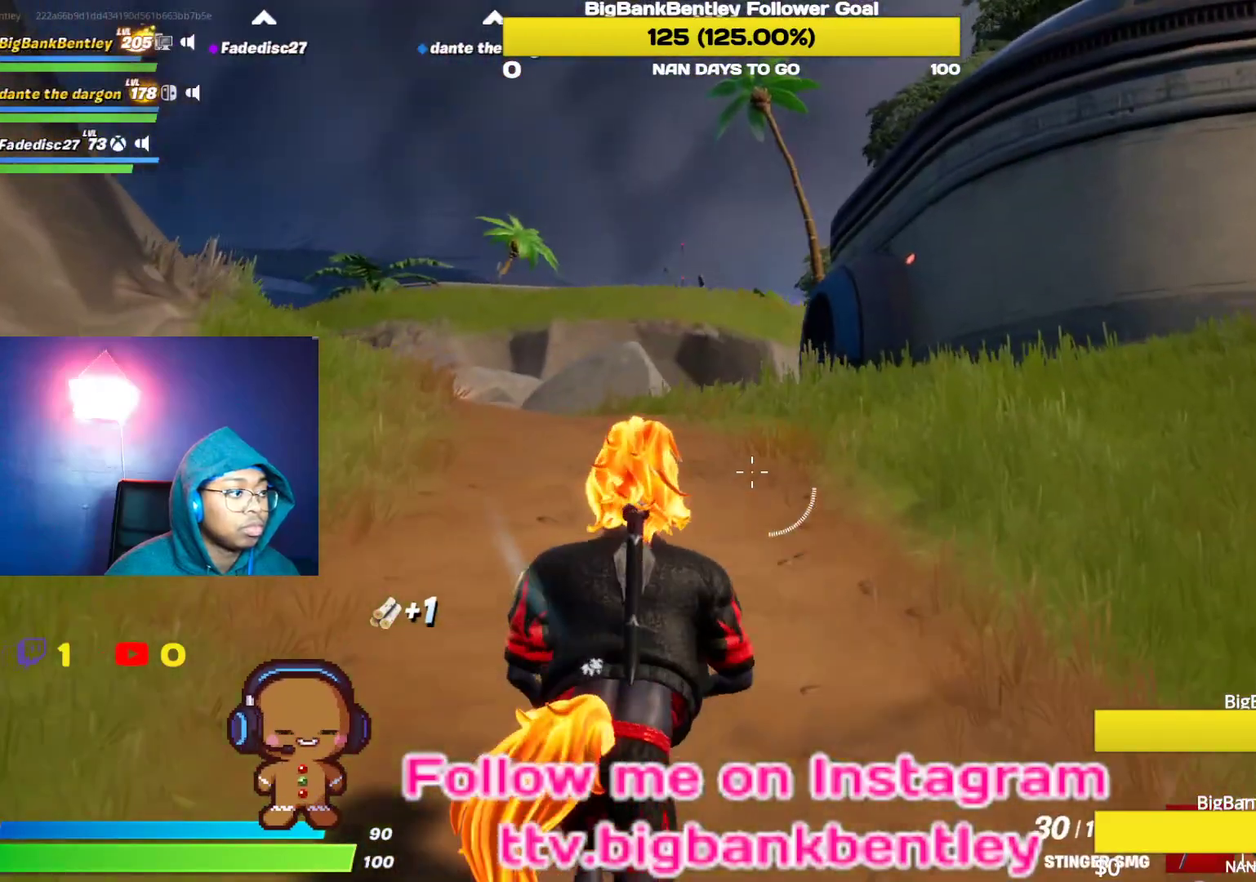
{"buttons": [], "left_stick": "up", "right_stick": "down", "events": [[450, "right_stick", "down"]]}
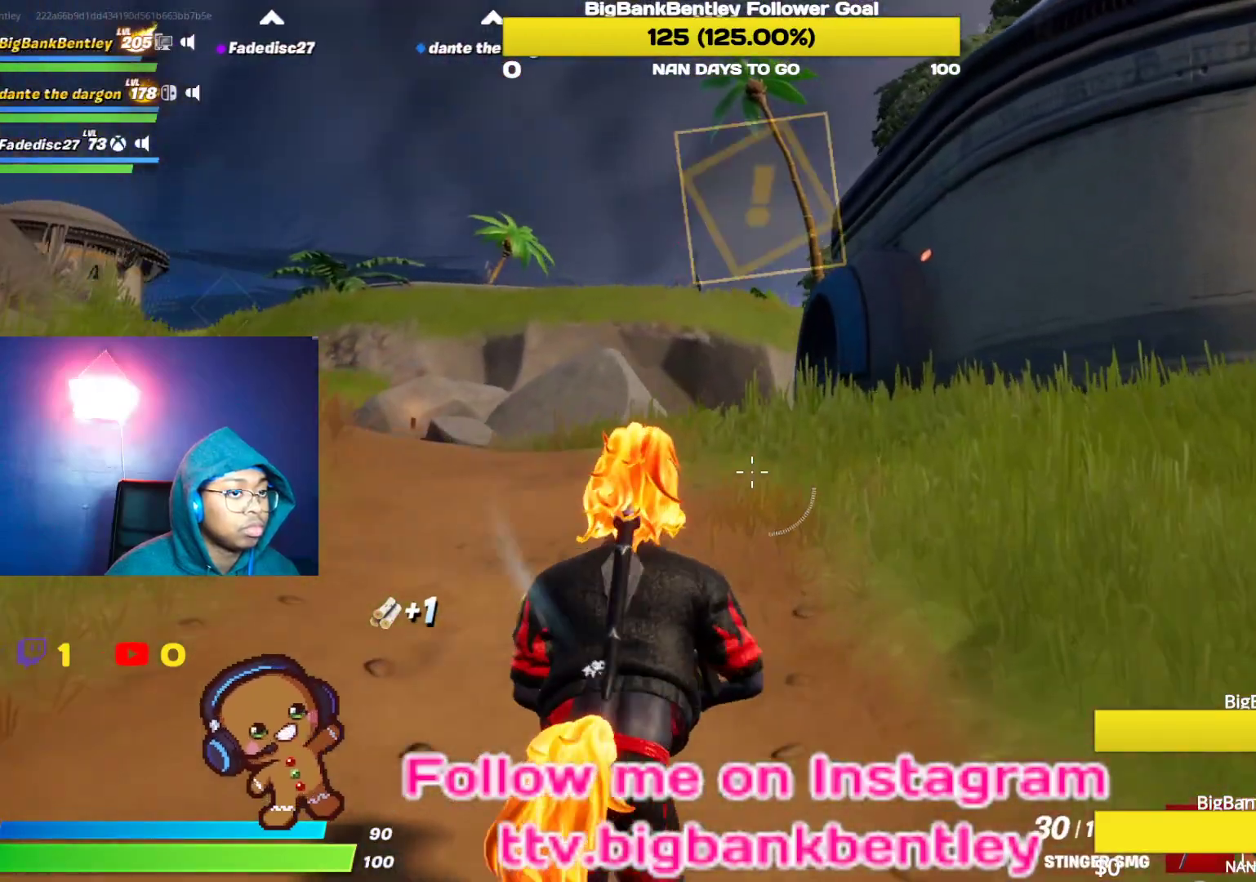
{"buttons": [], "left_stick": "up", "right_stick": "down-left", "events": [[17, "right_stick", "down-left"]]}
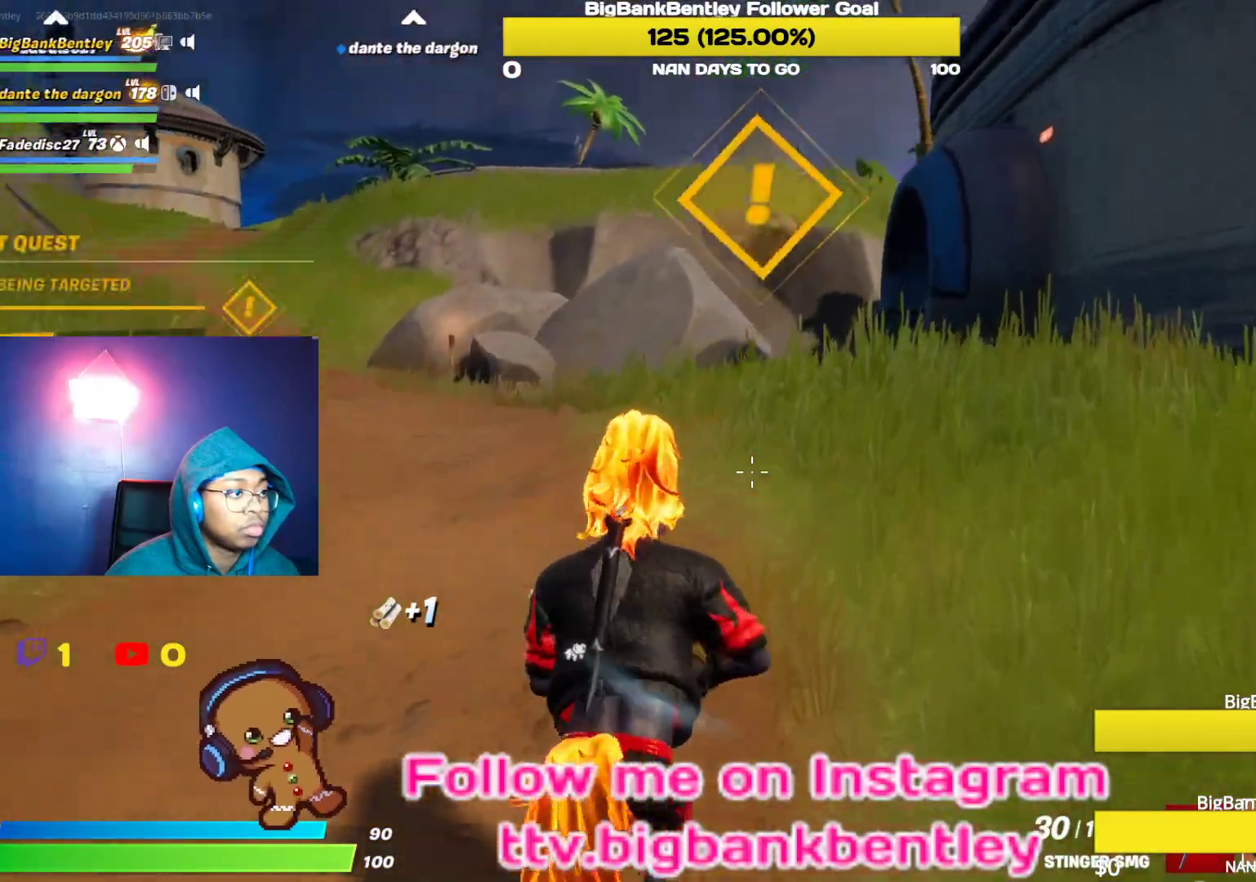
{"buttons": [], "left_stick": "up", "right_stick": "up-left", "events": [[117, "right_stick", "left"], [367, "right_stick", "up-left"]]}